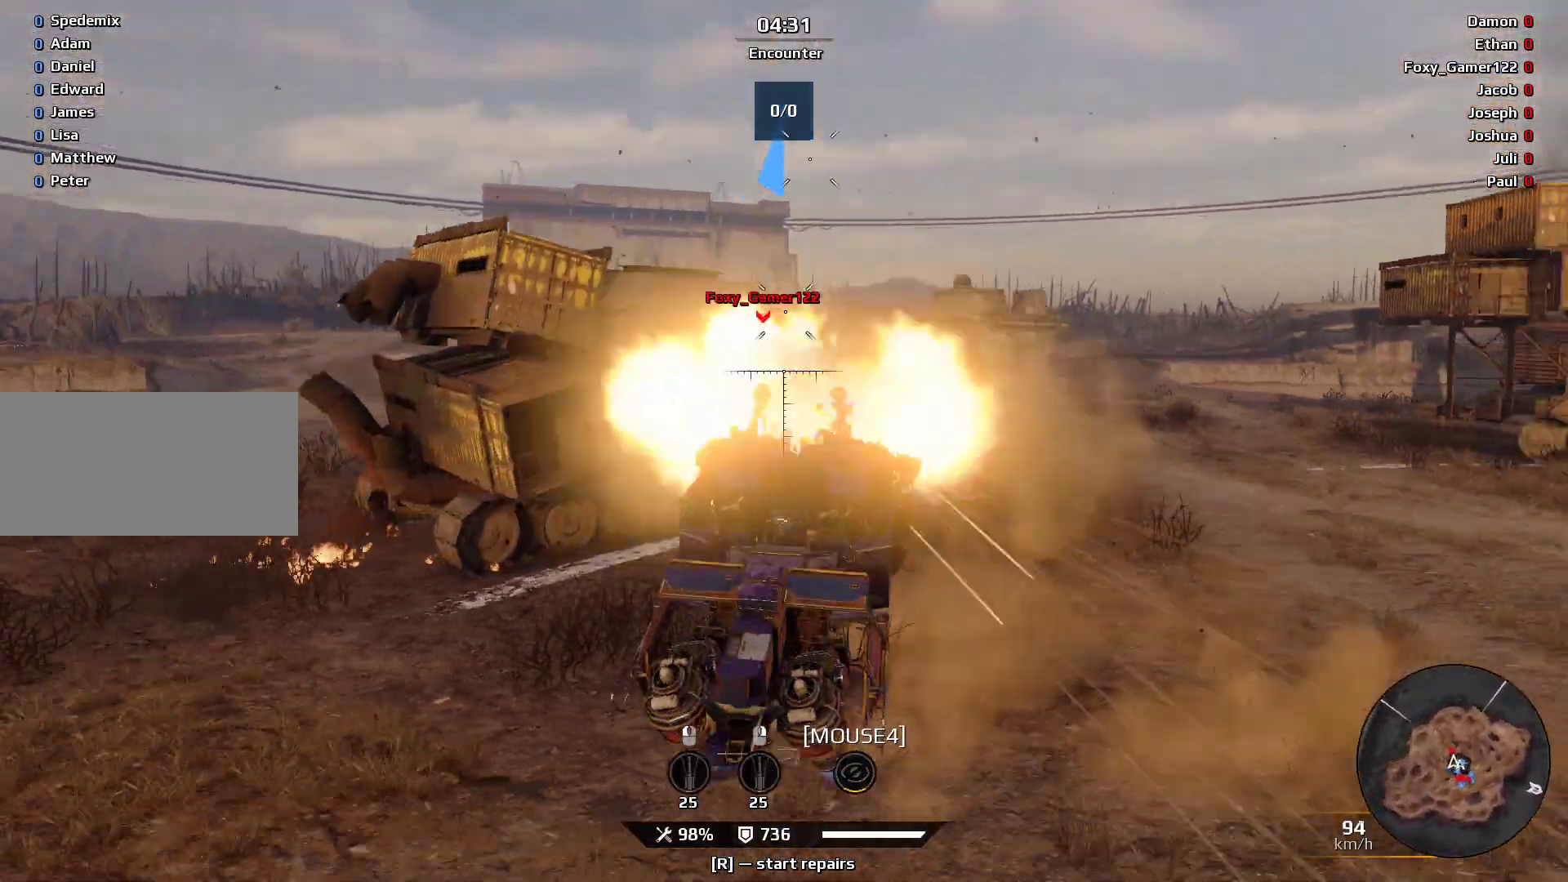
Gameplay with keyboard and mouse; each line is a JSON object with the keys and mouse buttons held at the frame after it. "events" lists presses ("down") and releases ("up") of "a", "ctrl", "d", "e", "f", "q", "r", "s", "shift", "space", "tab", "w", "mouse_left", "mouse_wheel", "mouse_right", "mouse_mb4" and "mouse_mb5" between this image and that frame as [ms after this image, input, new state], when the widget could be followed in between. "mouse_left", "mouse_wheel", "mouse_right", "mouse_mb4", "mouse_mb5" = the "left", "wheel", "right", "mb4", "mb5" buttons of the "mouse" list. No other keys are recorded. "wheel" means that the mouse wheel is clicked or scrolled. Mouse movement is not recorded.
{"keys": ["w"], "mouse": [], "events": [[233, "s", "up"], [367, "w", "down"], [433, "e", "up"]]}
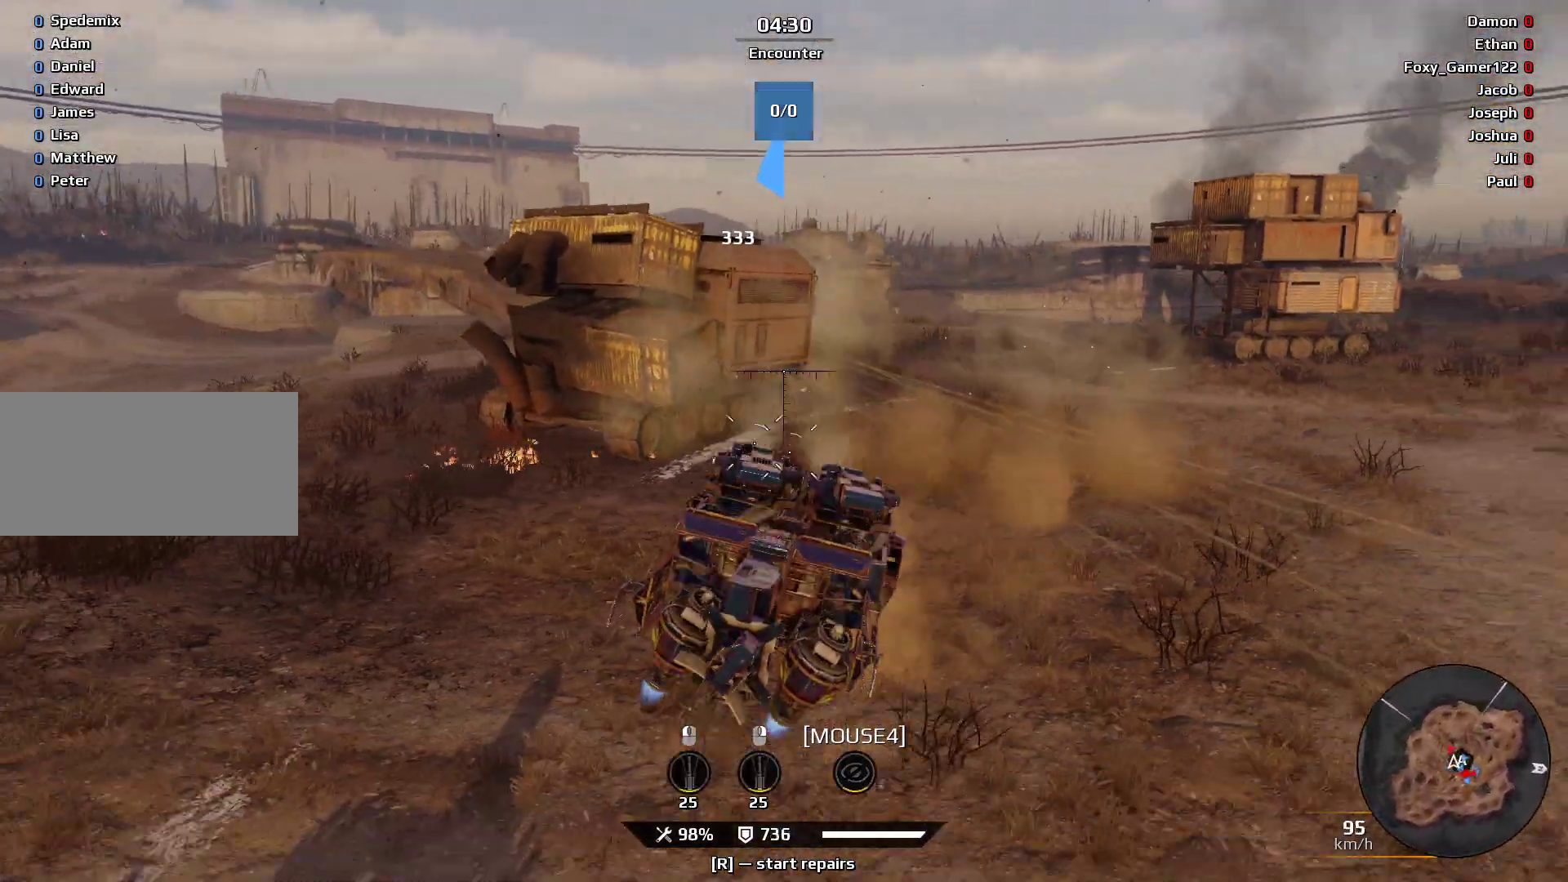
{"keys": ["e", "w"], "mouse": [], "events": [[433, "e", "down"]]}
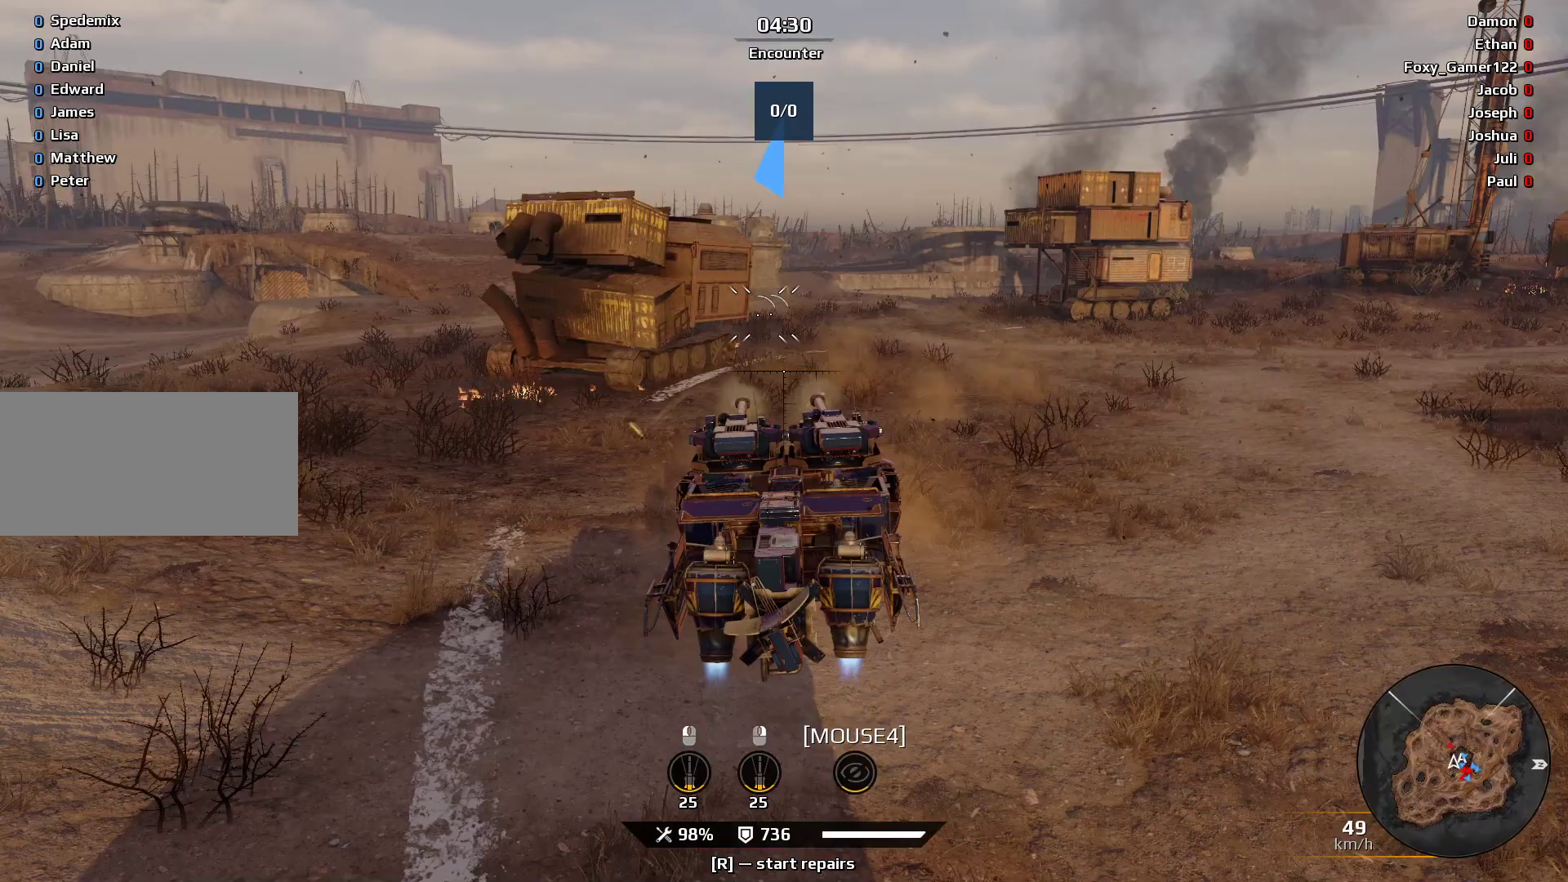
{"keys": ["s"], "mouse": [], "events": [[100, "e", "up"], [100, "w", "up"], [300, "s", "down"]]}
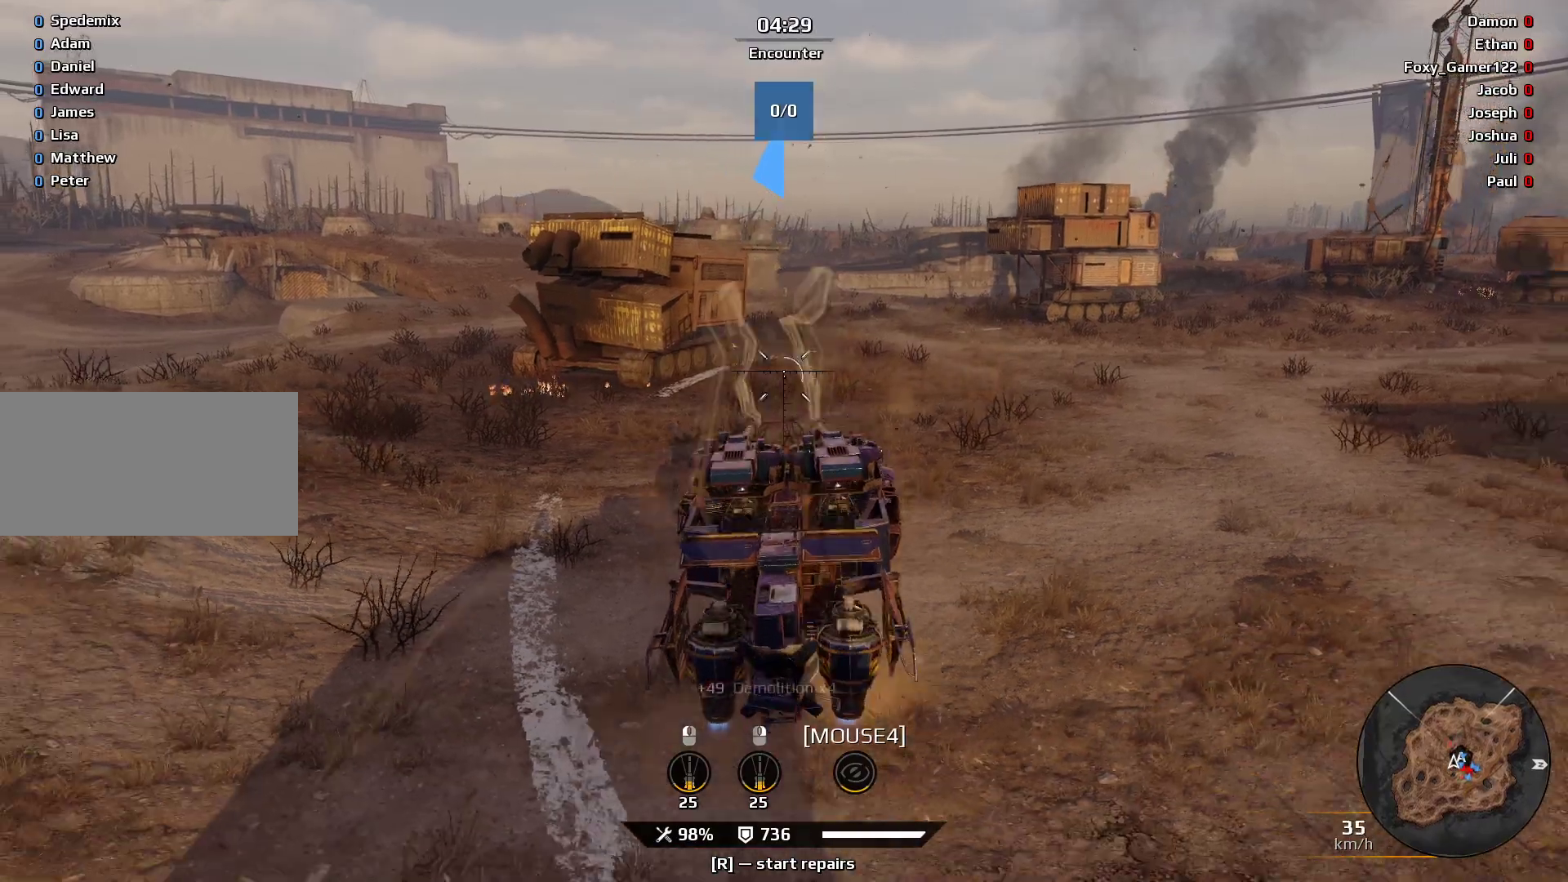
{"keys": ["s"], "mouse": [], "events": [[100, "e", "down"], [267, "e", "up"]]}
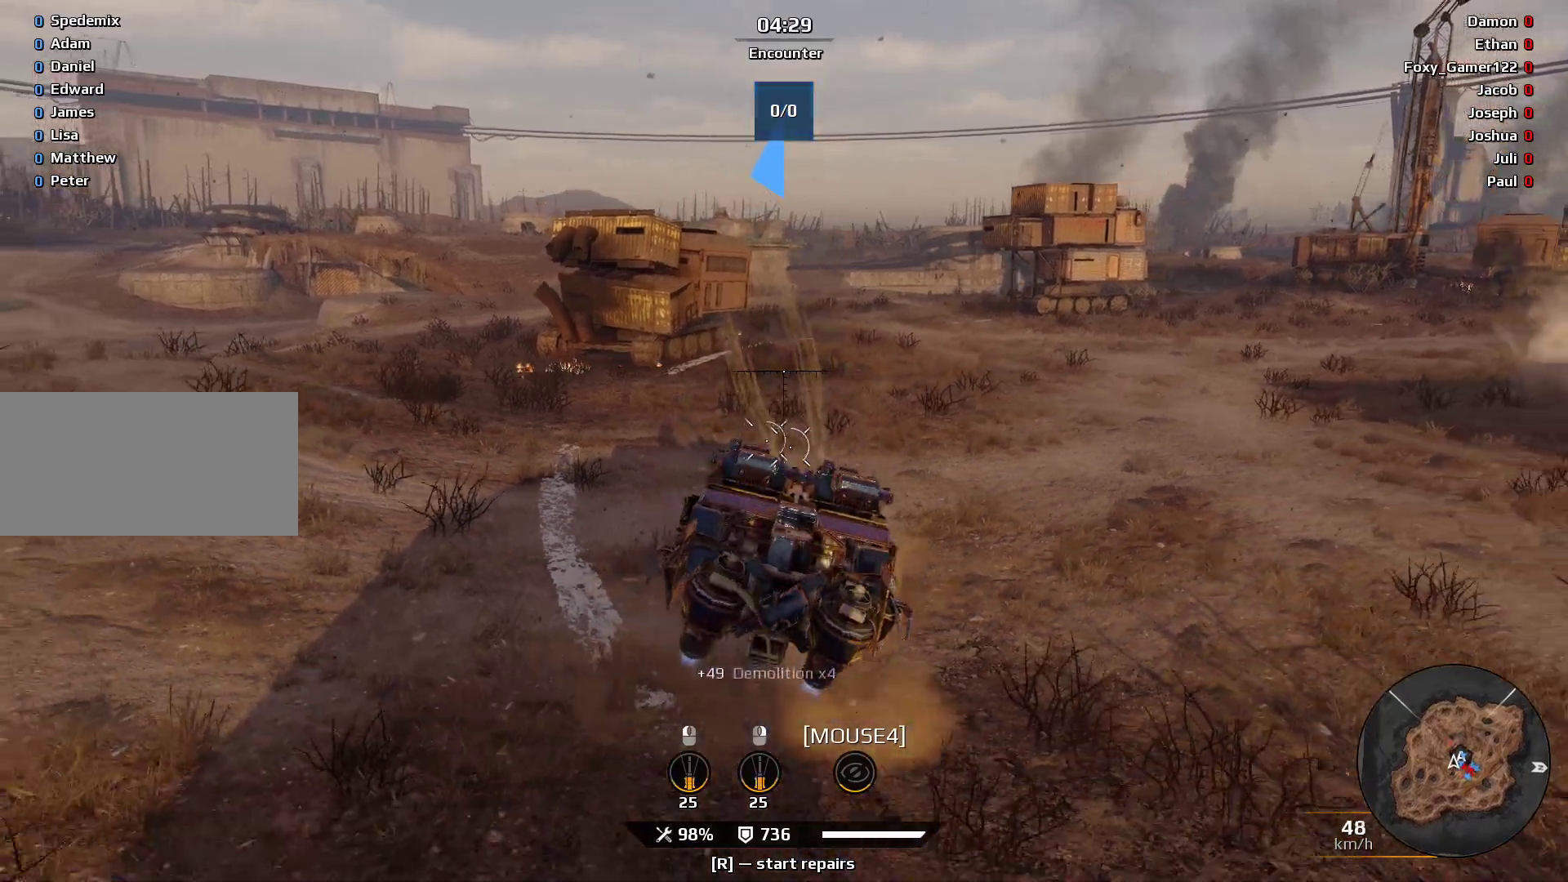
{"keys": ["q", "s"], "mouse": [], "events": [[167, "q", "down"]]}
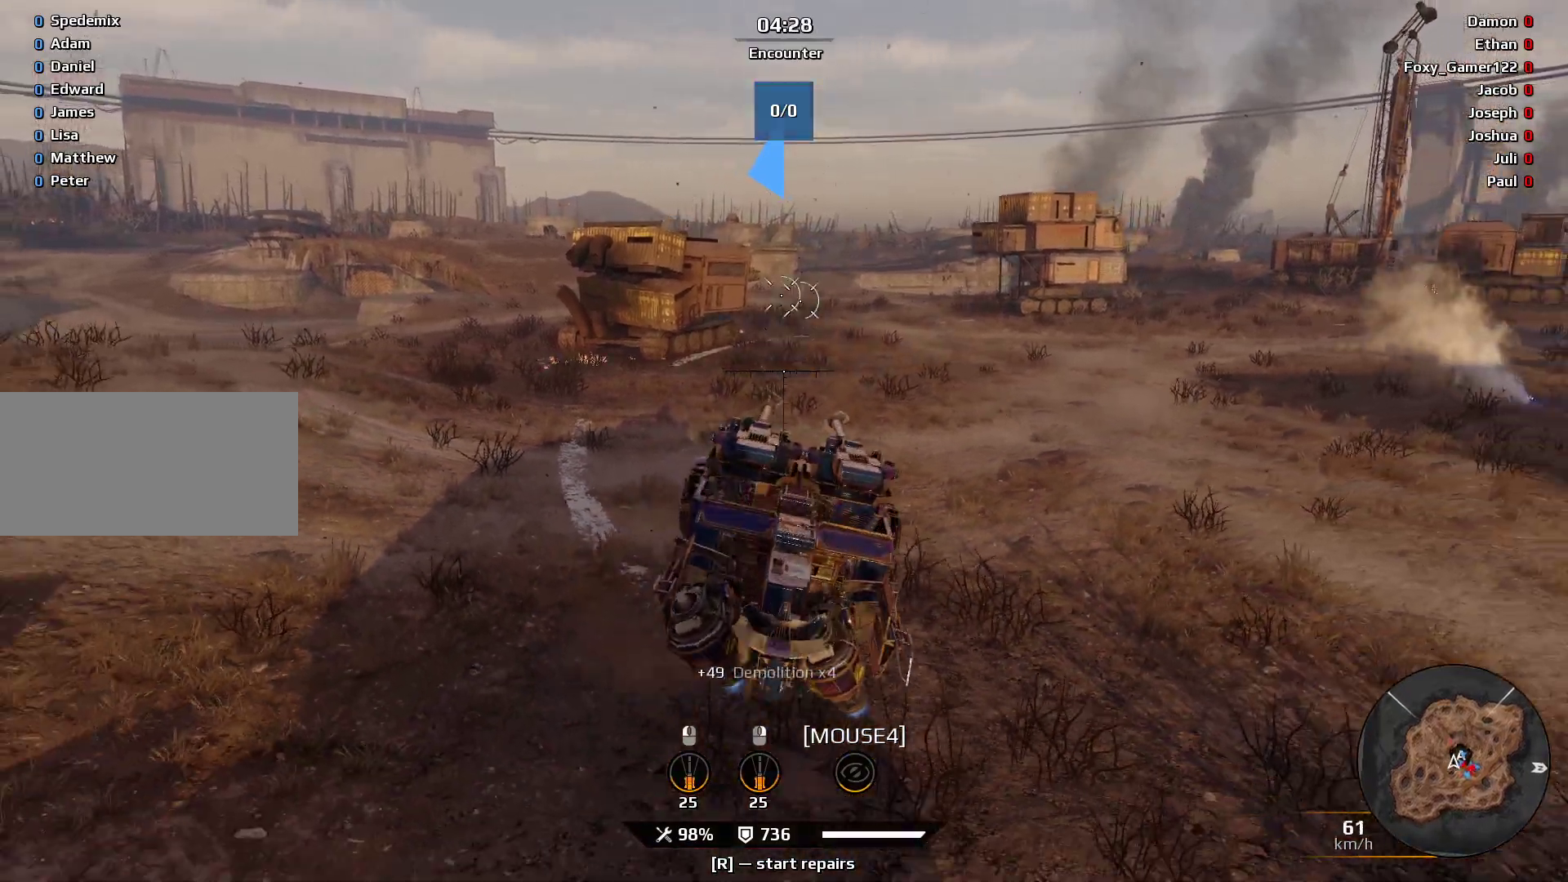
{"keys": ["q", "w"], "mouse": [], "events": [[133, "s", "up"], [300, "w", "down"]]}
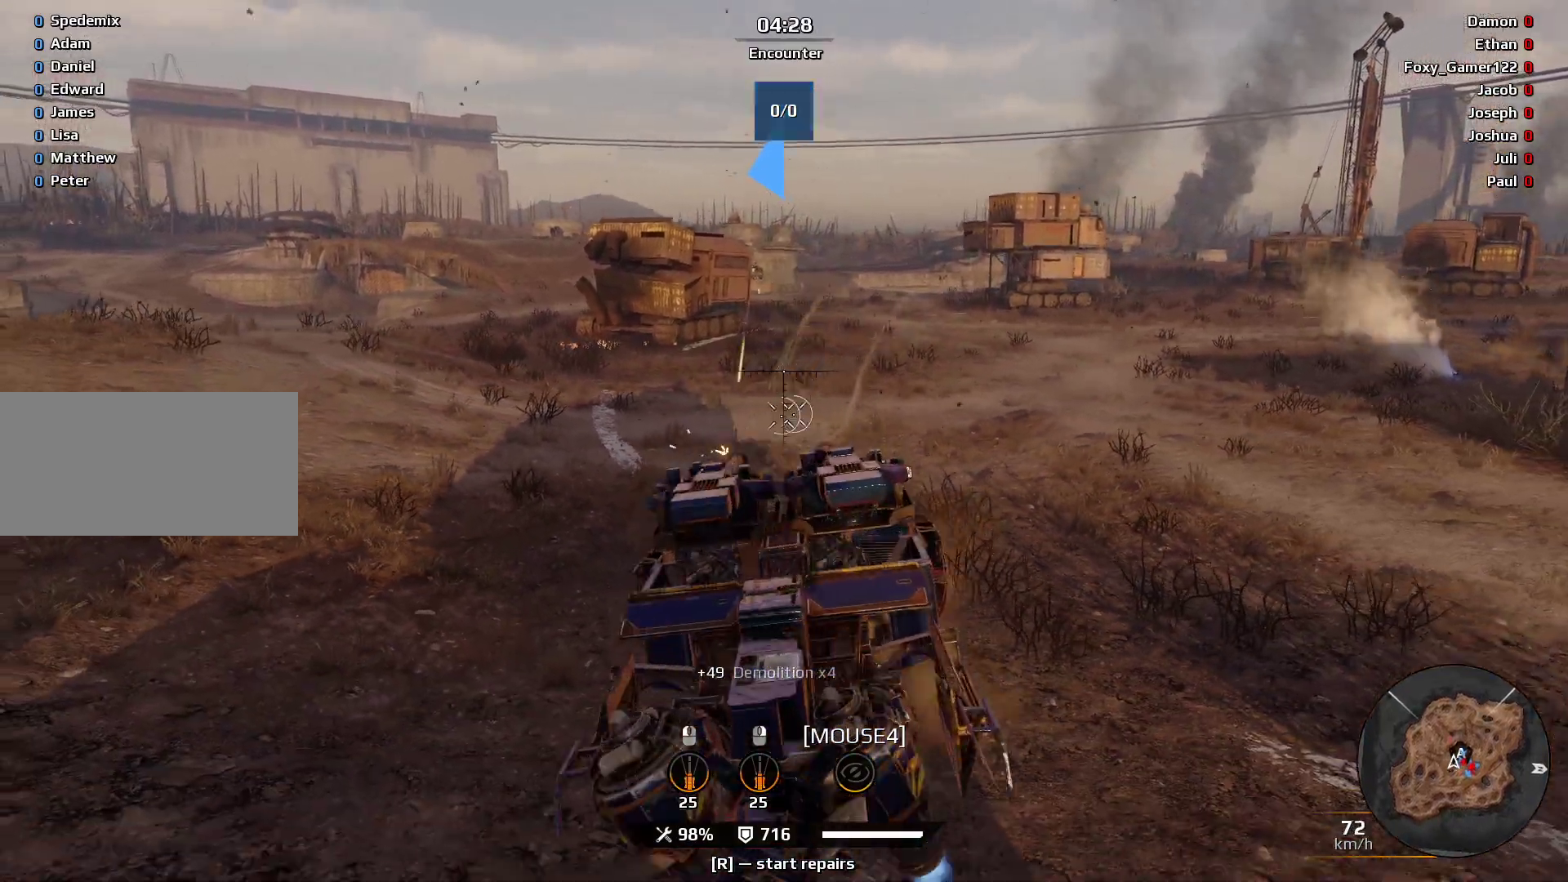
{"keys": ["w"], "mouse": [], "events": [[133, "q", "up"]]}
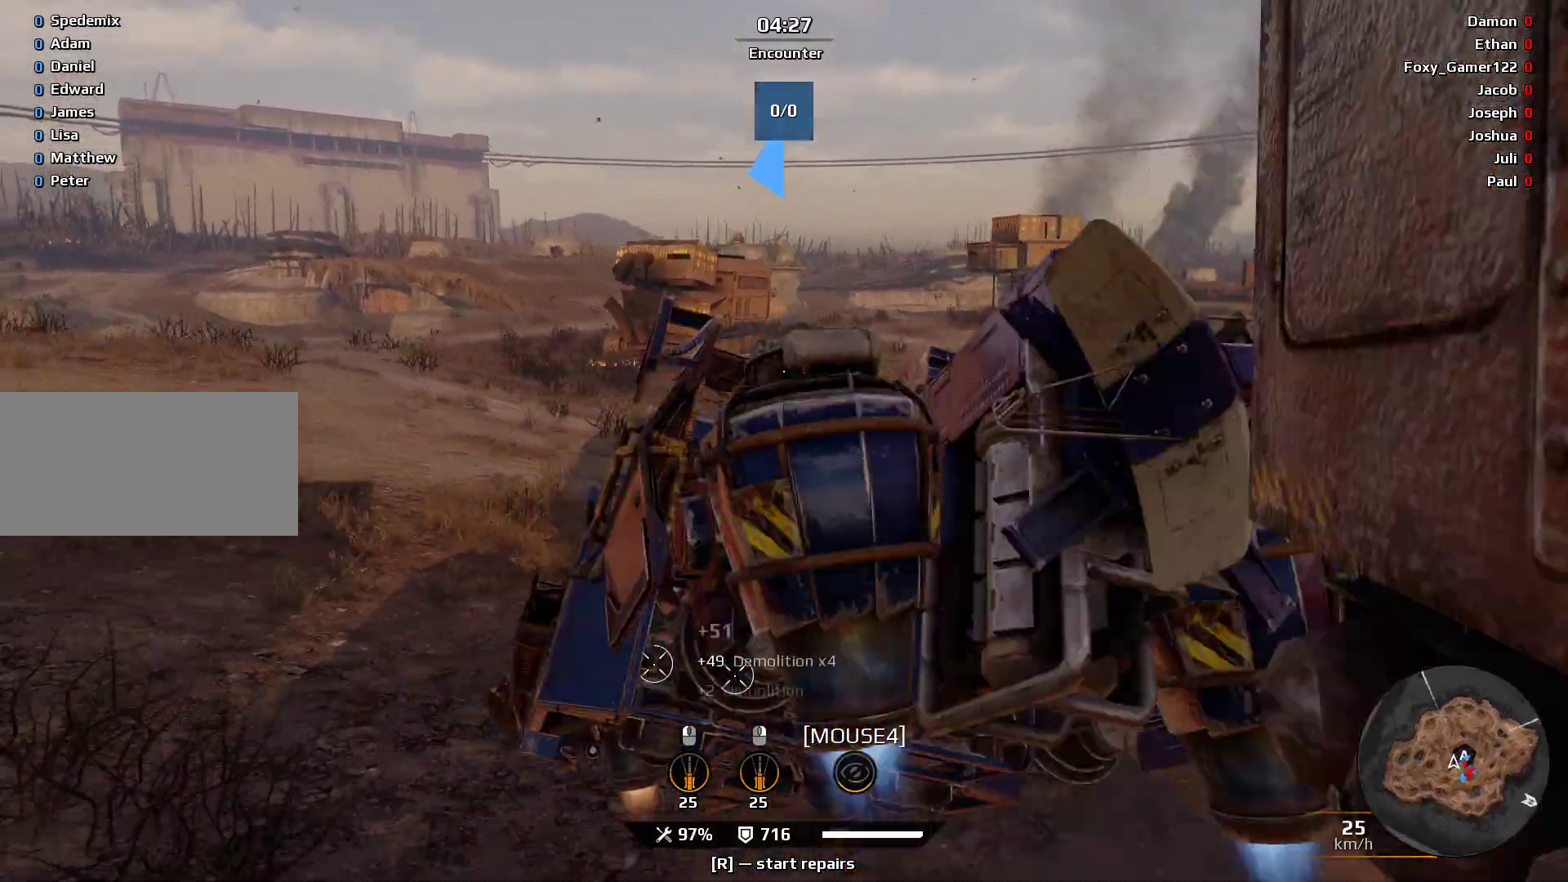
{"keys": ["d", "q", "w"], "mouse": [], "events": [[100, "q", "down"], [133, "d", "down"]]}
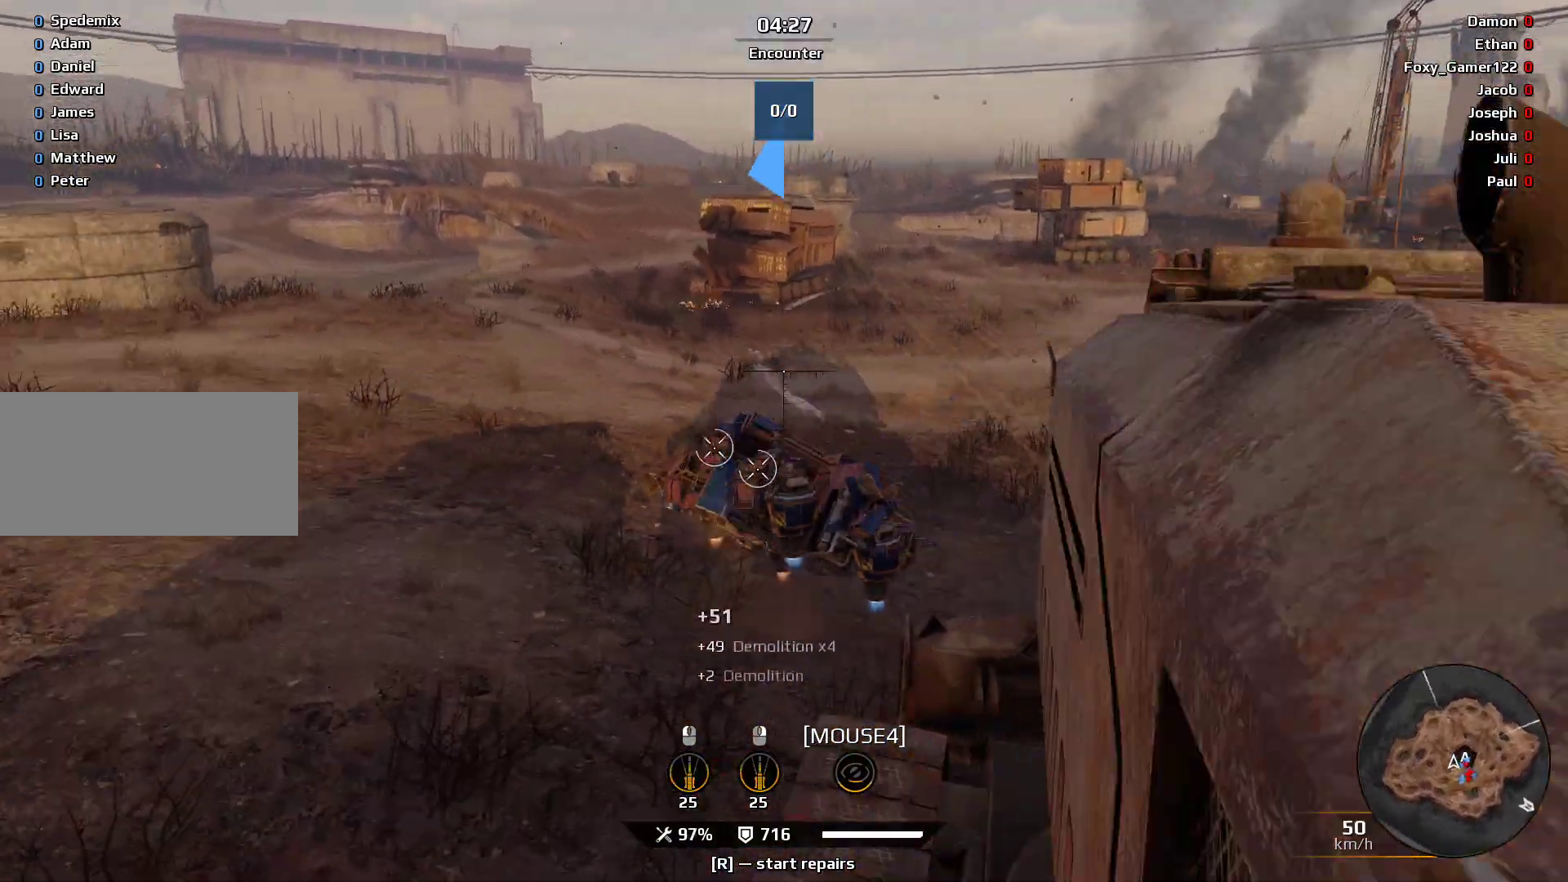
{"keys": ["q", "s"], "mouse": [], "events": [[33, "d", "up"], [167, "w", "up"], [467, "s", "down"]]}
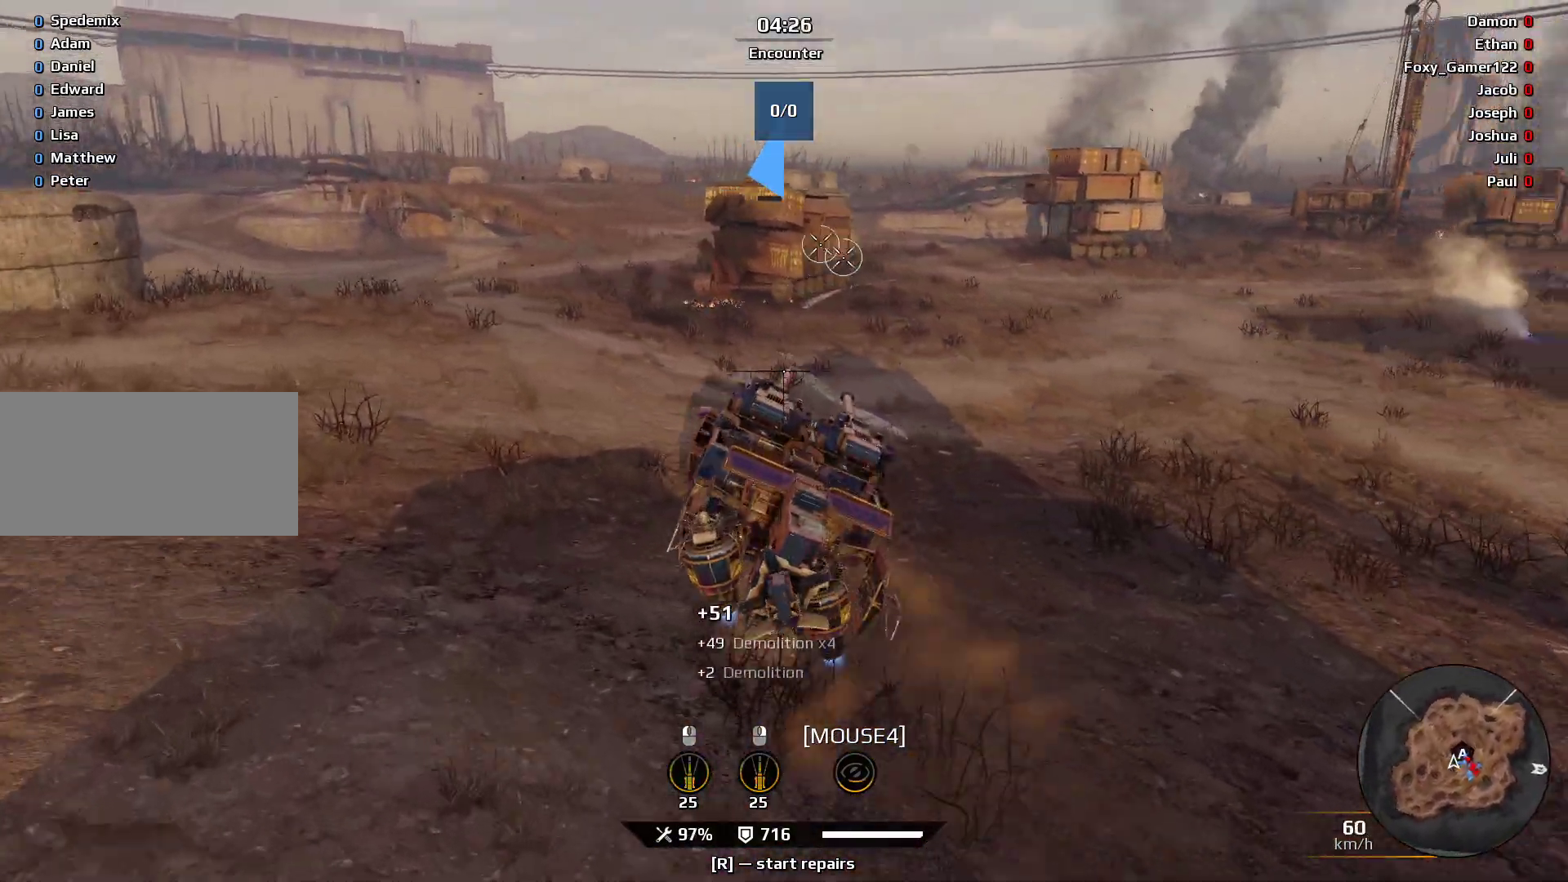
{"keys": ["a", "q", "s"], "mouse": [], "events": [[333, "a", "down"]]}
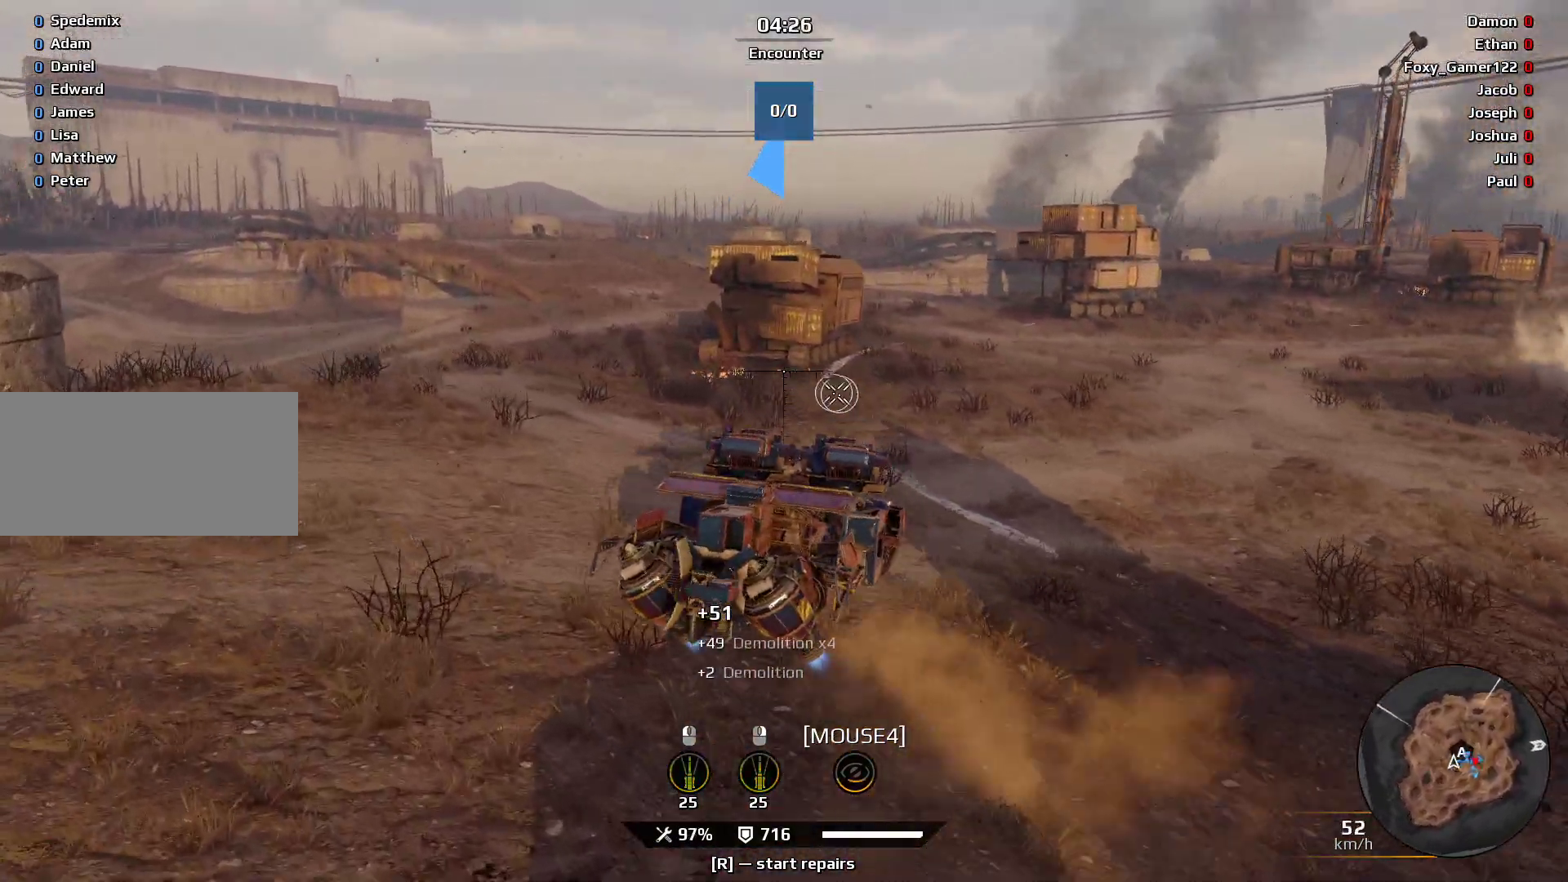
{"keys": ["d", "q", "s"], "mouse": [], "events": [[33, "a", "up"], [367, "d", "down"]]}
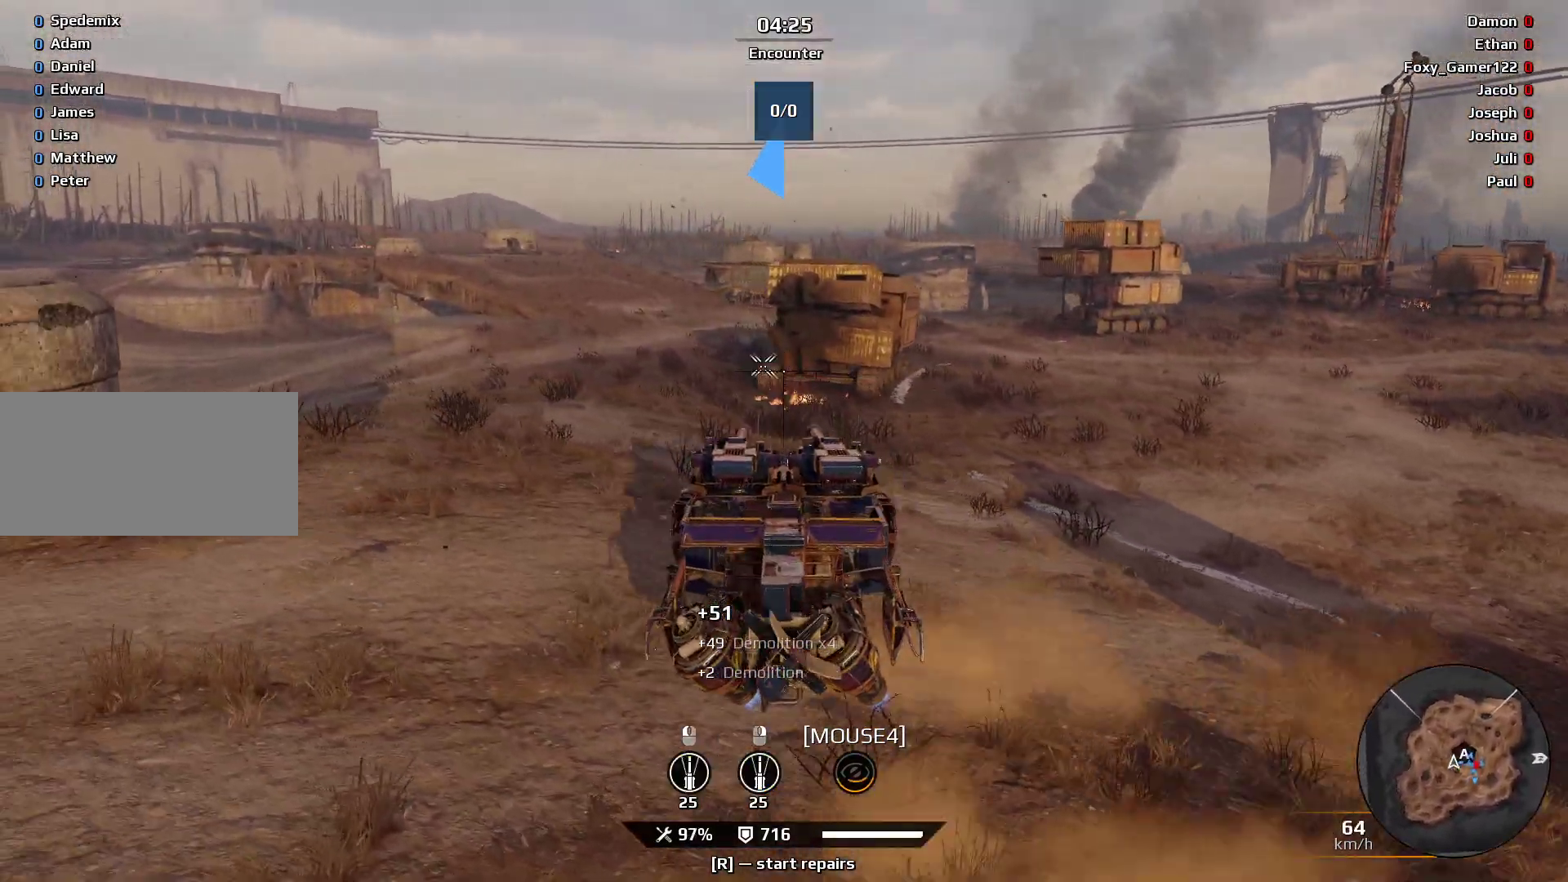
{"keys": ["q", "s"], "mouse": [], "events": [[33, "d", "up"]]}
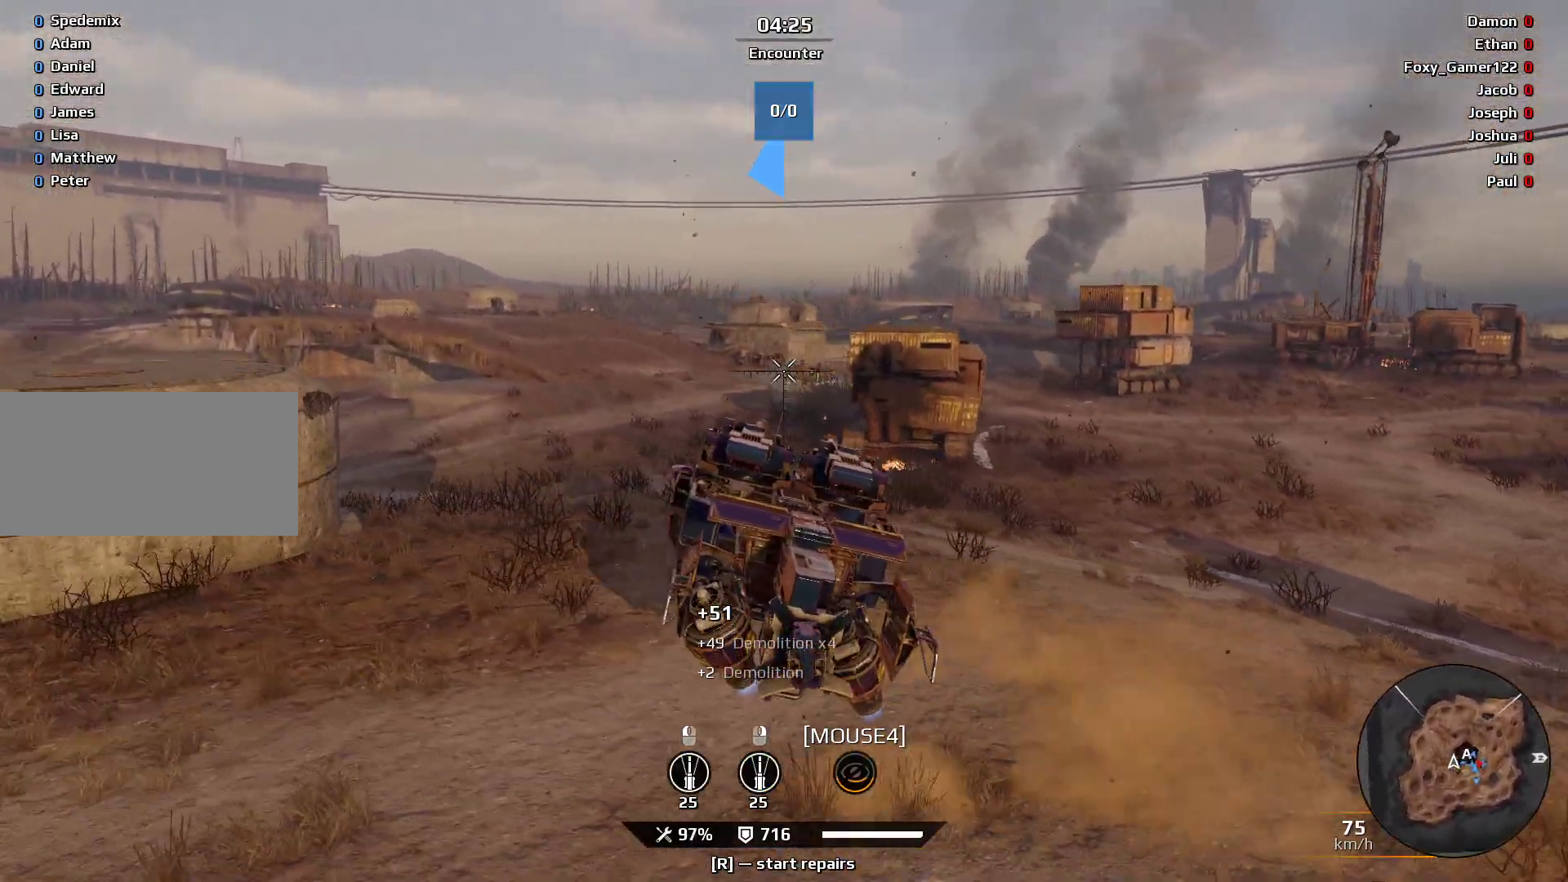
{"keys": ["e", "s"], "mouse": [], "events": [[167, "mouse_left", "down"], [167, "mouse_right", "down"], [233, "q", "up"], [267, "e", "down"], [333, "mouse_left", "up"], [333, "mouse_right", "up"]]}
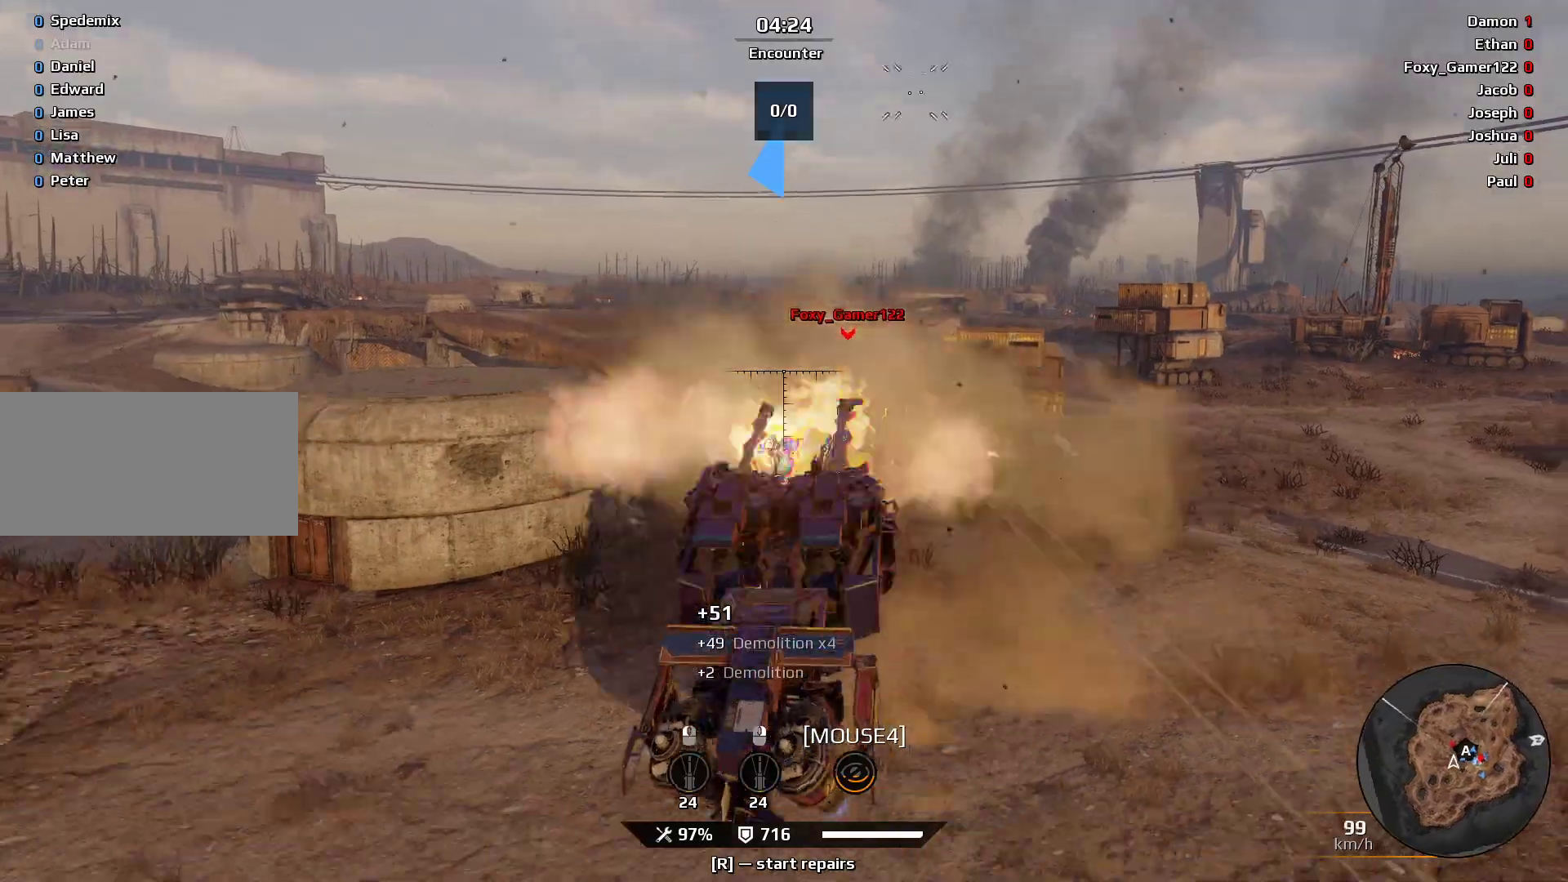
{"keys": ["w"], "mouse": [], "events": [[233, "s", "up"], [367, "w", "down"], [400, "e", "up"]]}
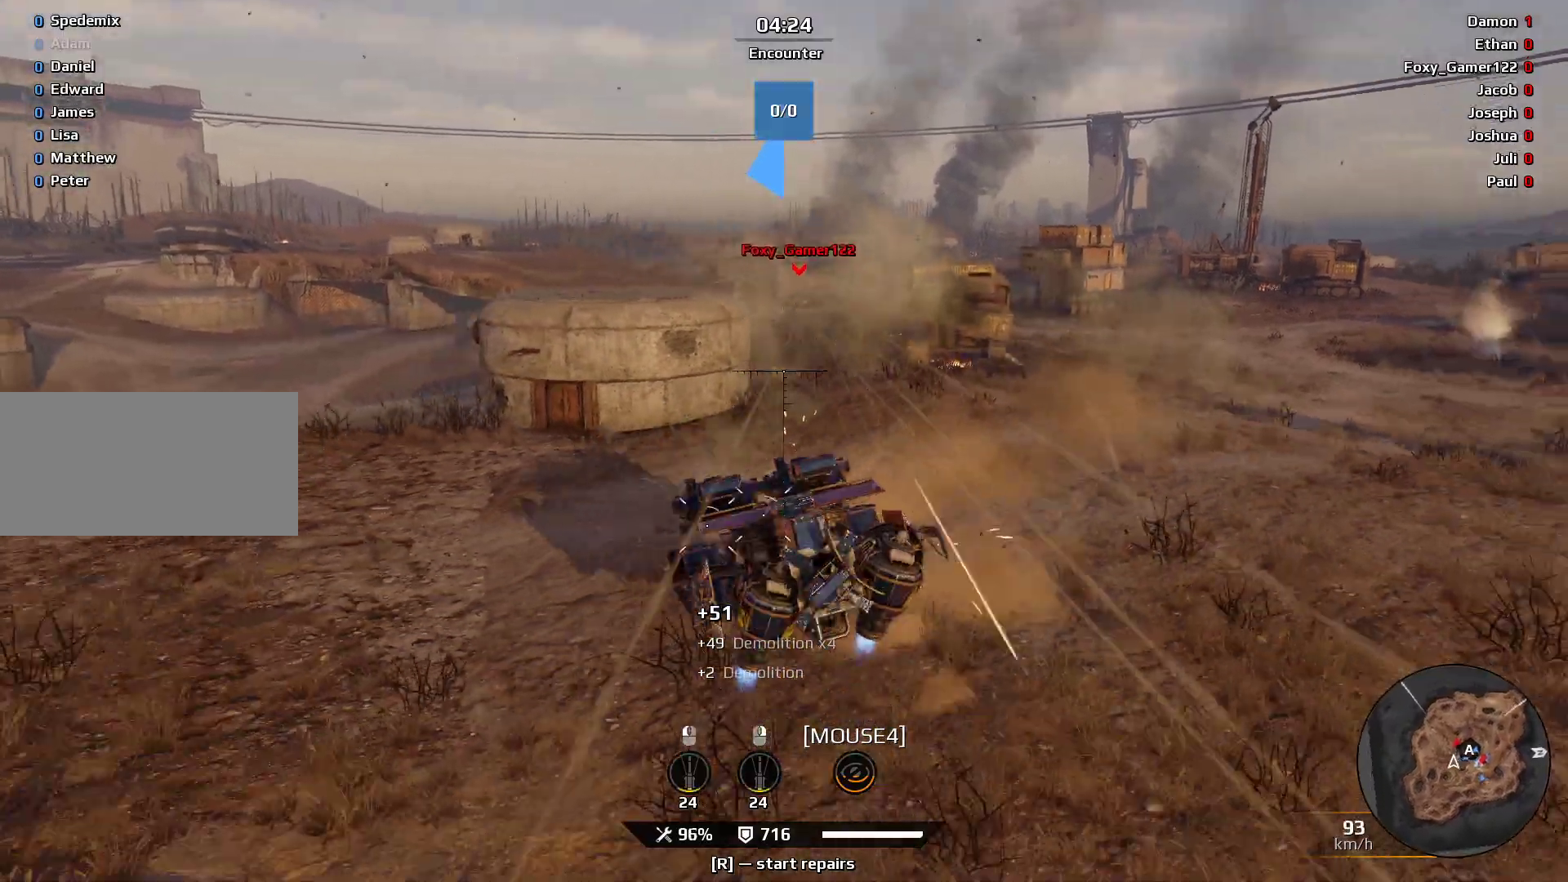
{"keys": ["q", "w"], "mouse": [], "events": [[33, "q", "down"], [100, "d", "down"], [267, "d", "up"]]}
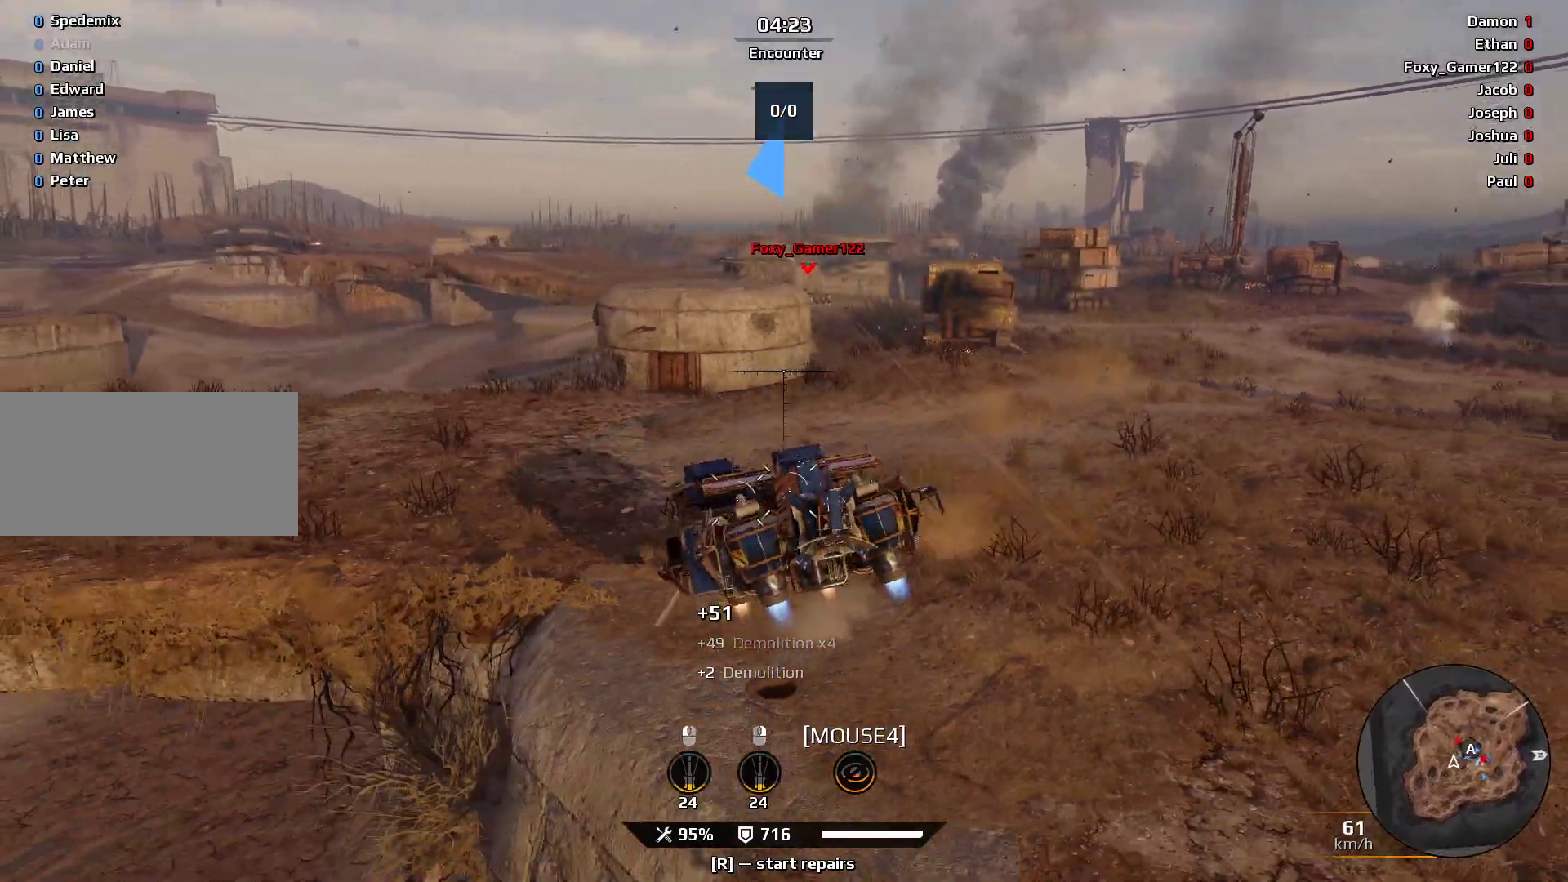
{"keys": ["e", "w"], "mouse": [], "events": [[67, "q", "up"], [133, "e", "down"]]}
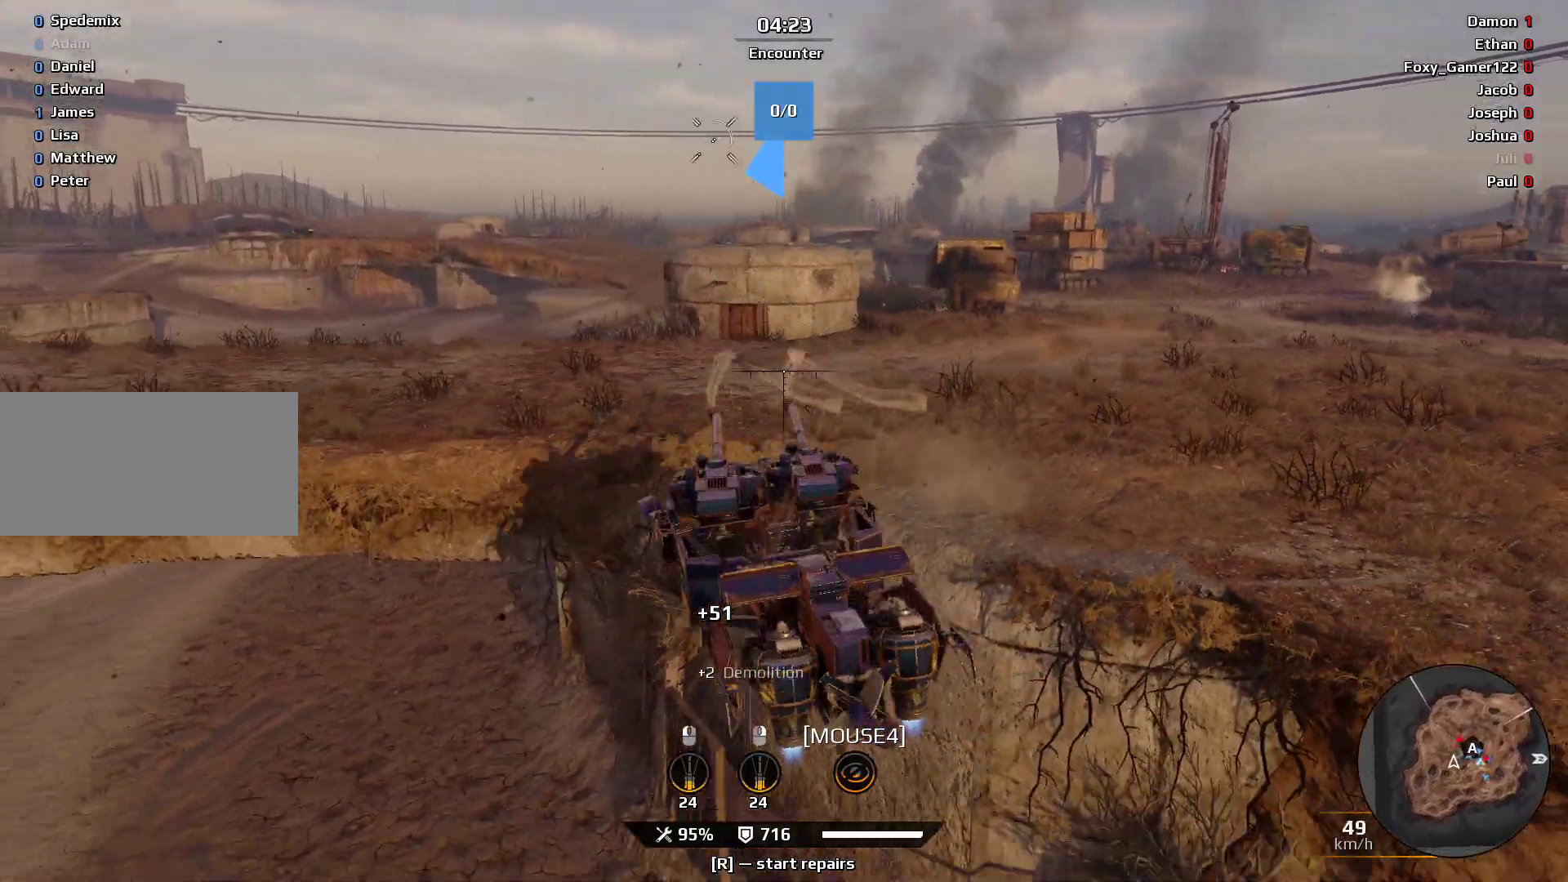
{"keys": ["e", "s"], "mouse": [], "events": [[100, "w", "up"], [267, "s", "down"]]}
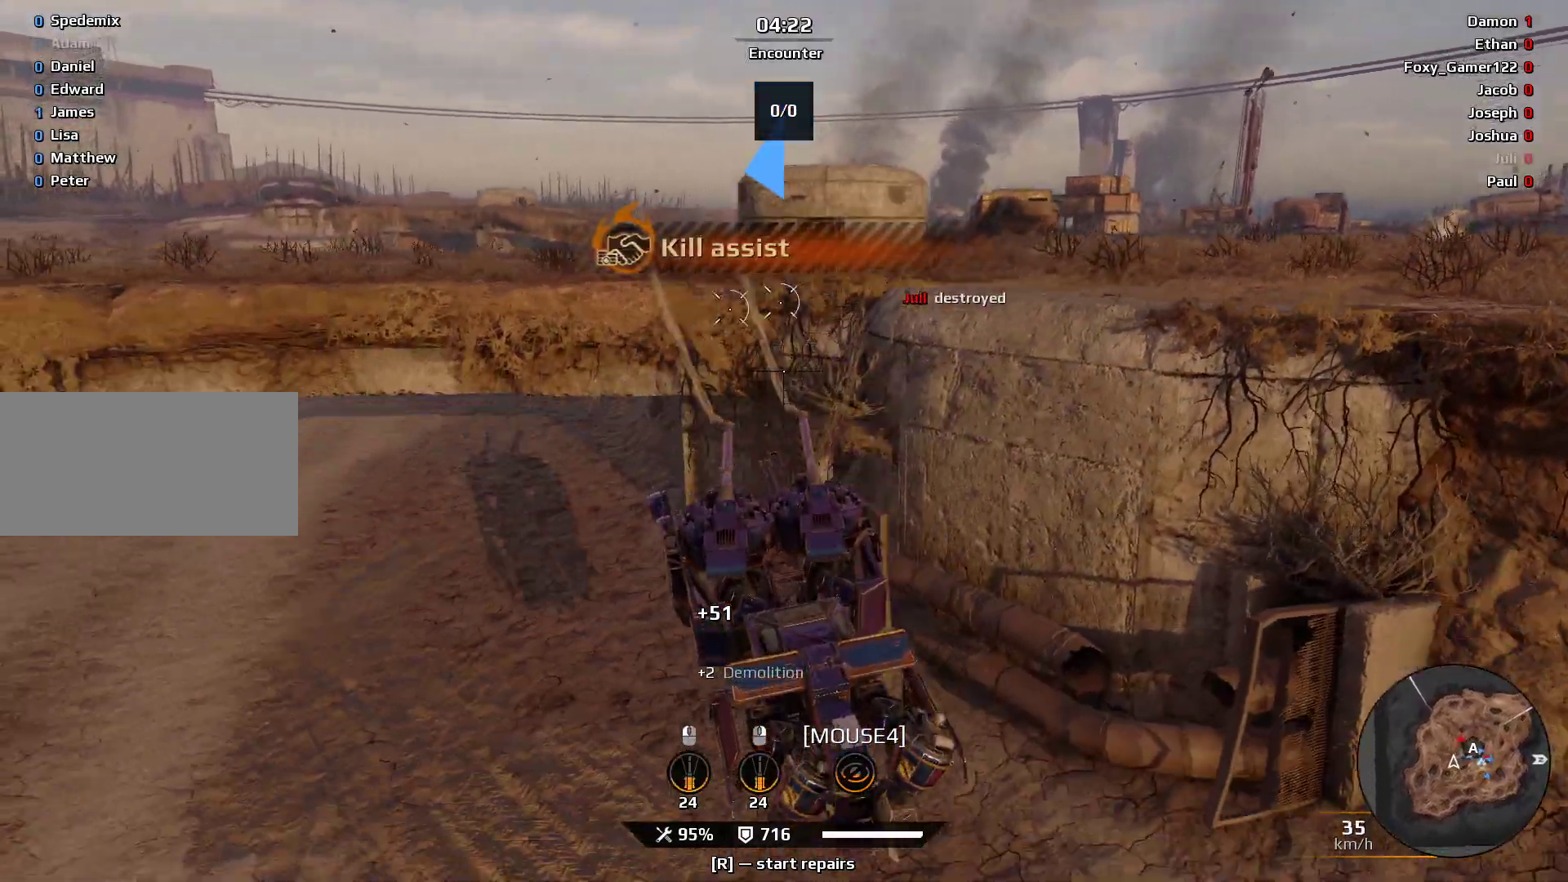
{"keys": ["s"], "mouse": [], "events": [[433, "e", "up"]]}
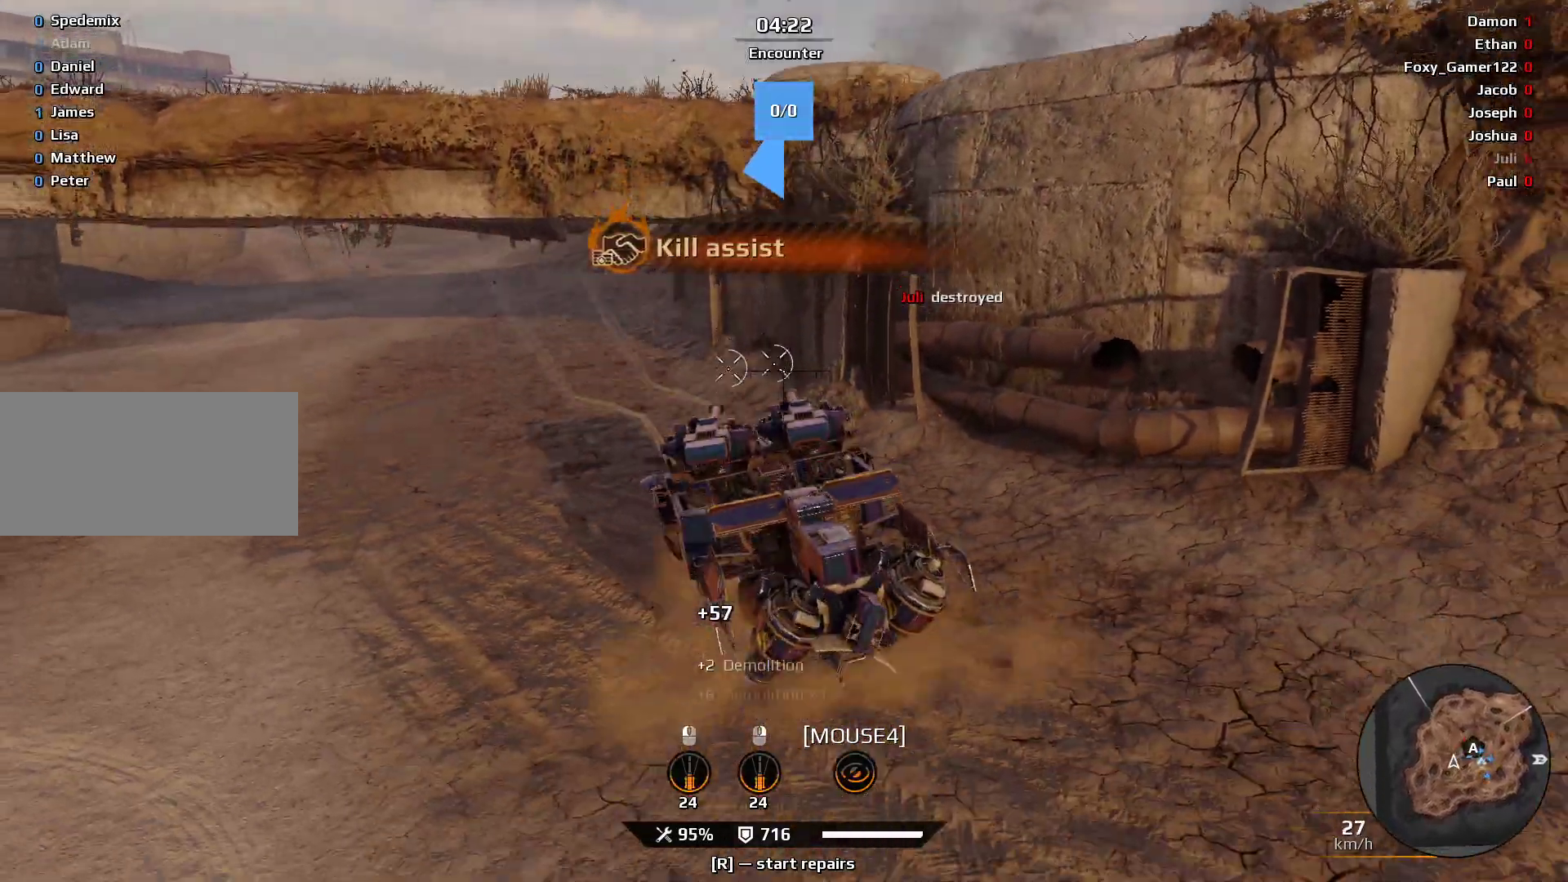
{"keys": ["e", "s"], "mouse": [], "events": [[400, "e", "down"]]}
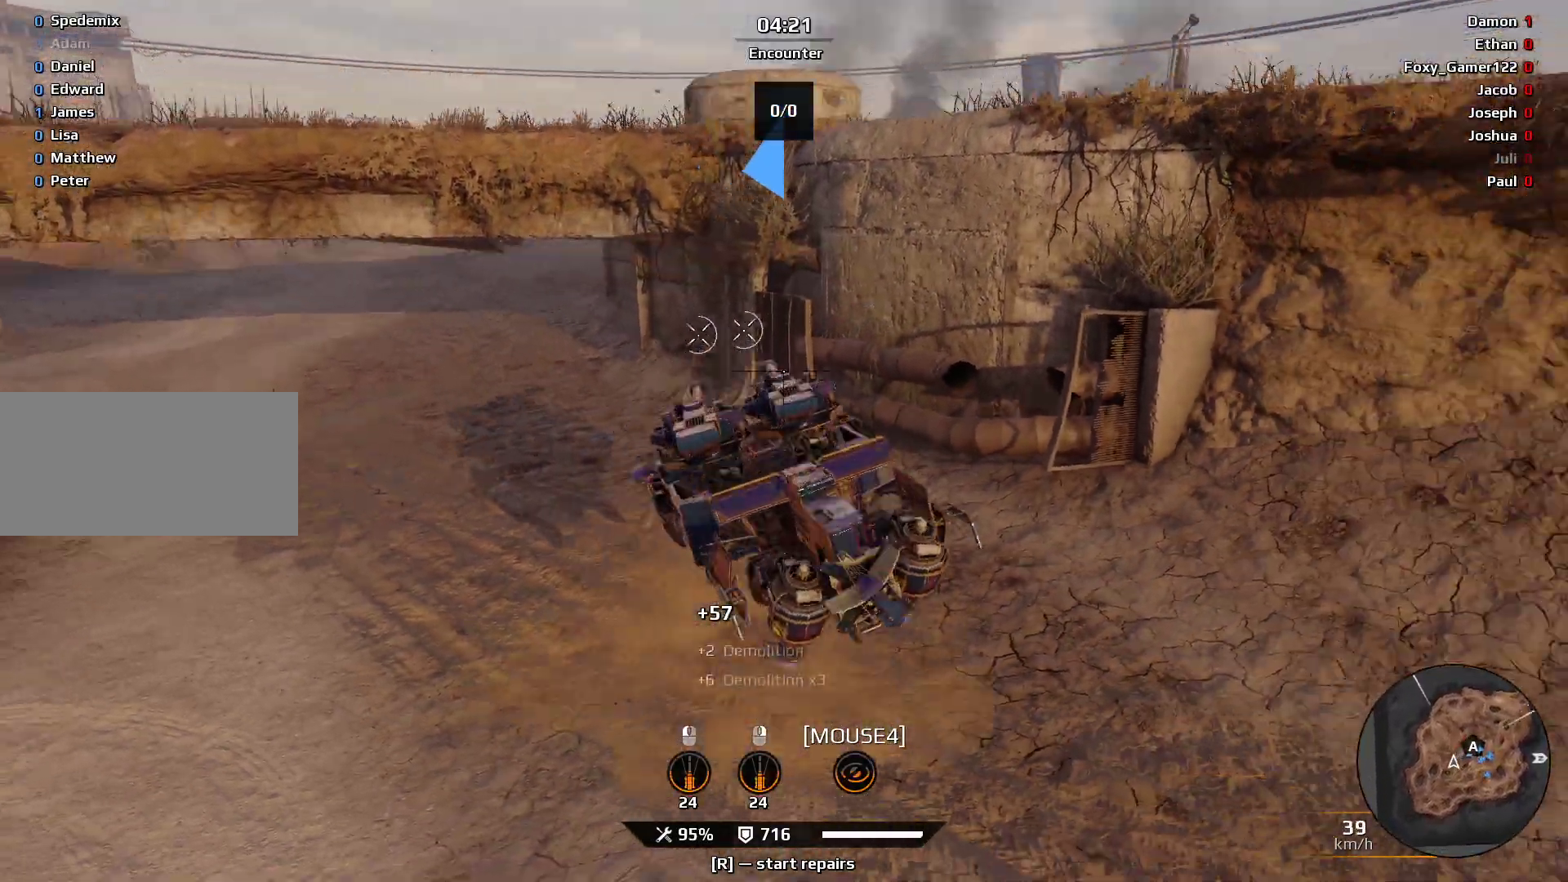
{"keys": ["e", "s"], "mouse": [], "events": []}
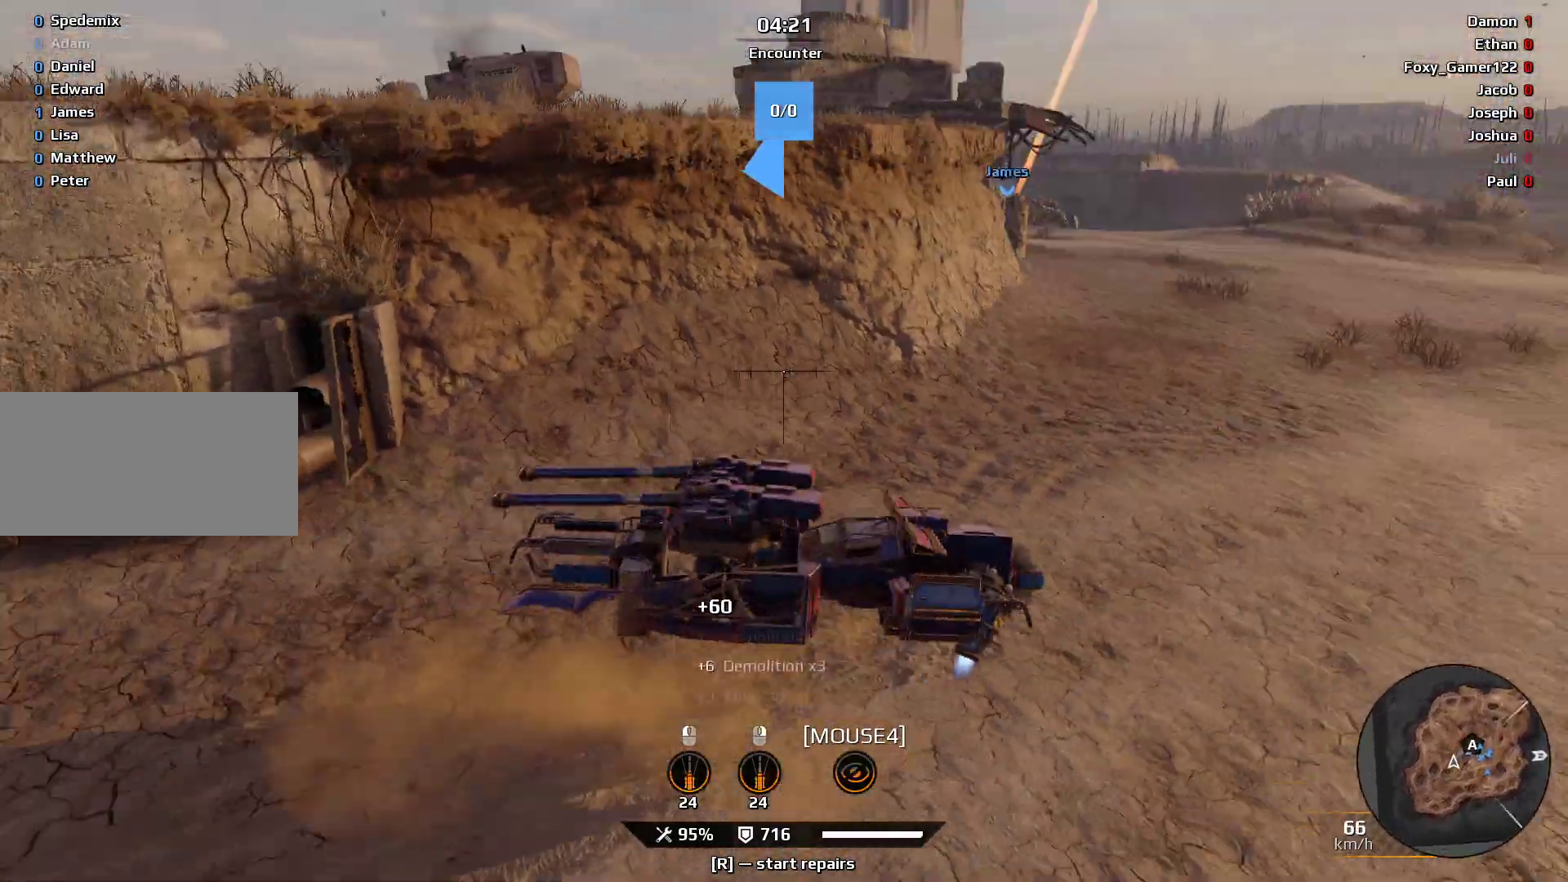
{"keys": ["e", "s"], "mouse": [], "events": []}
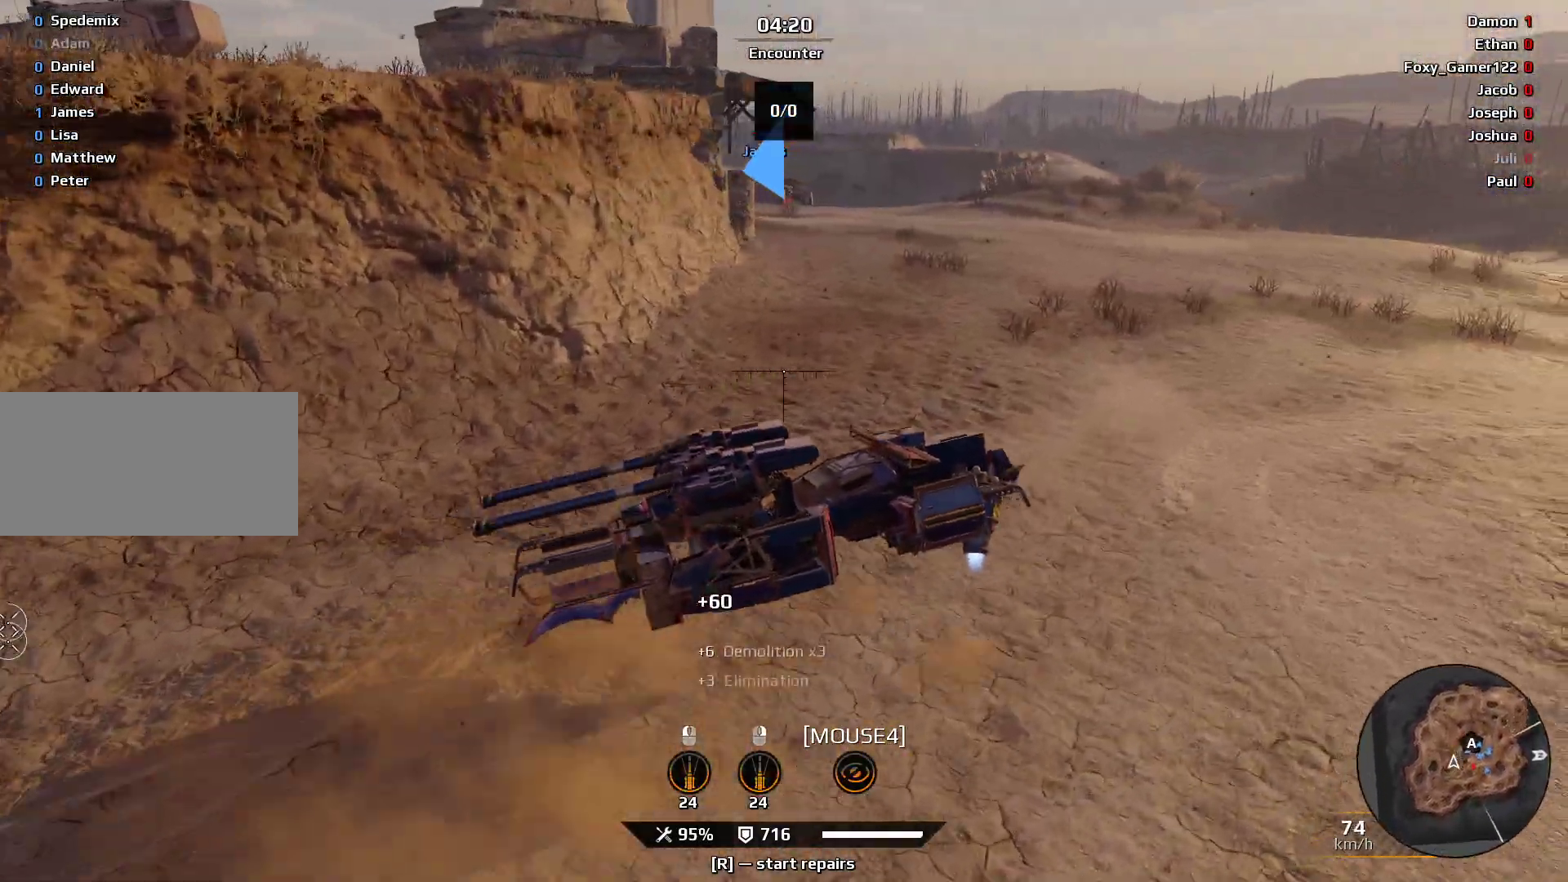
{"keys": ["e"], "mouse": [], "events": [[333, "s", "up"]]}
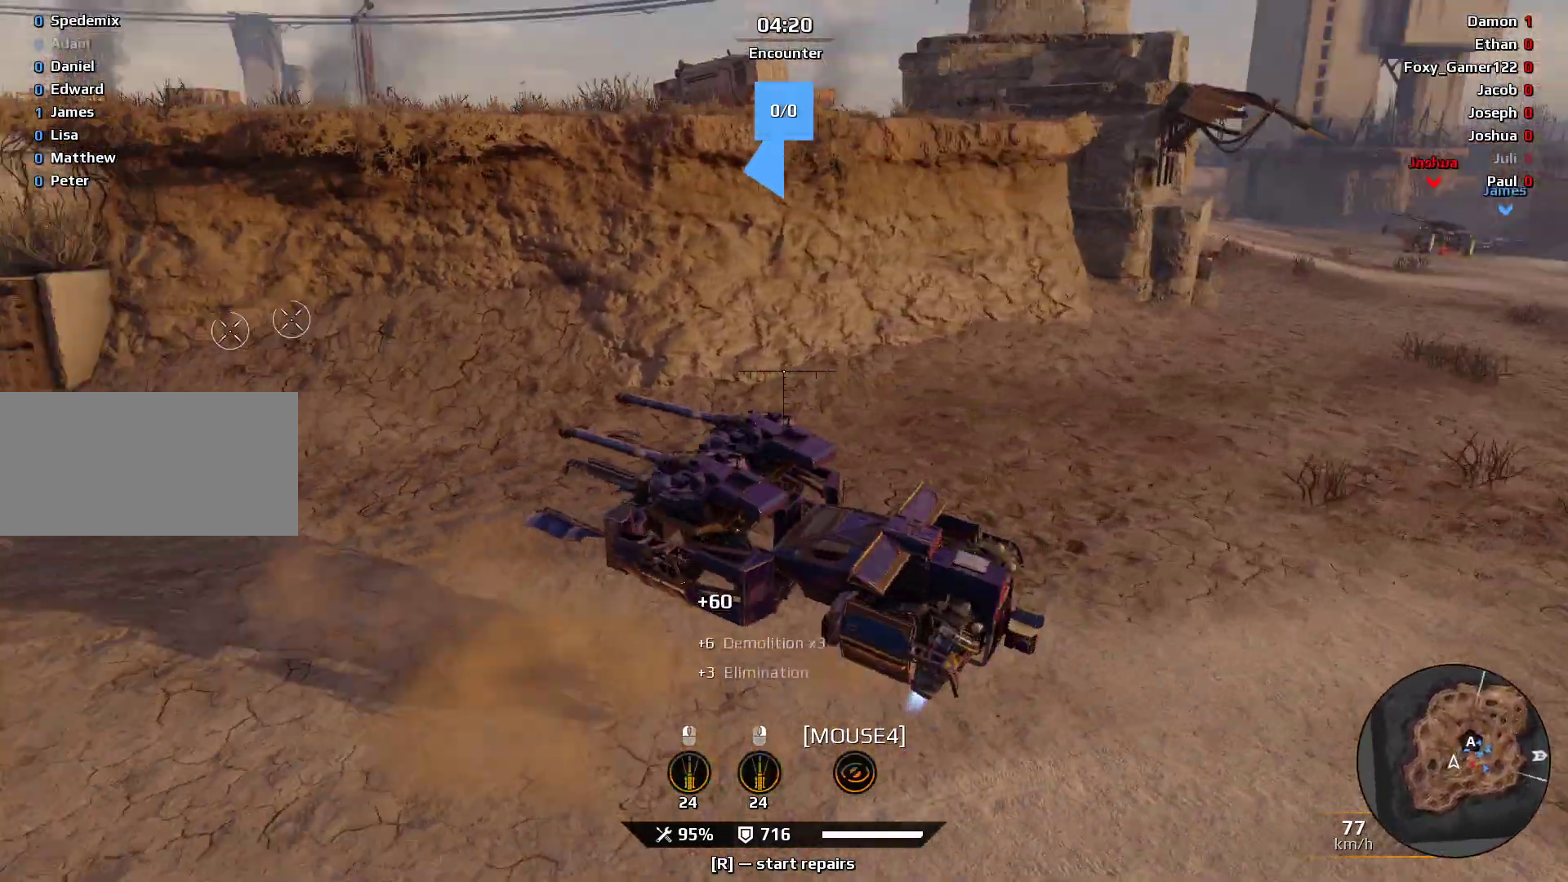
{"keys": ["d", "e", "w"], "mouse": [], "events": [[233, "d", "down"], [400, "w", "down"]]}
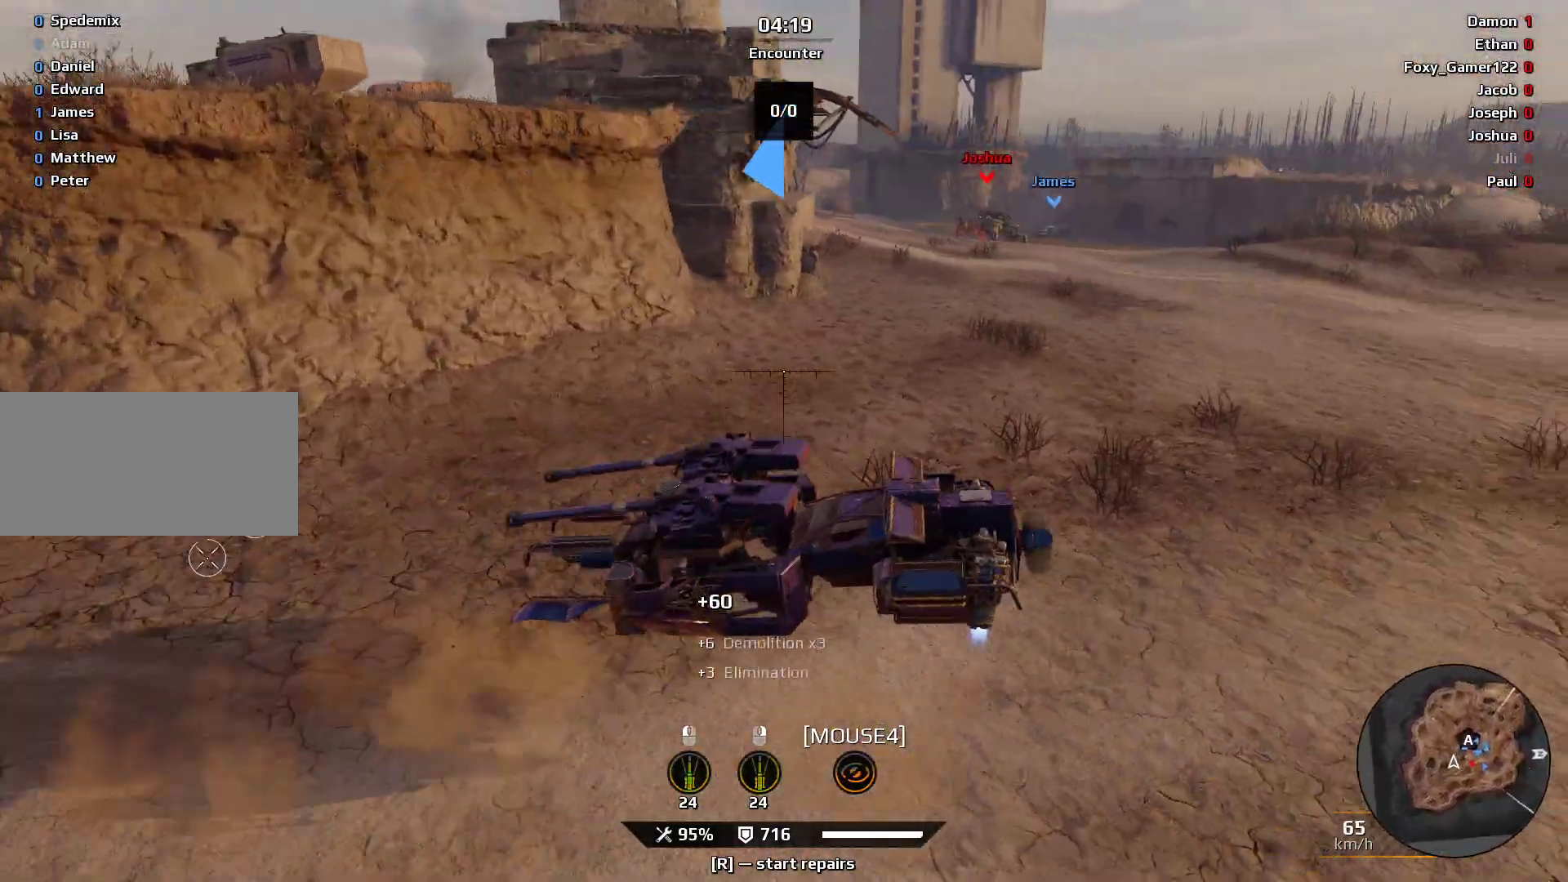
{"keys": ["e", "w"], "mouse": [], "events": [[367, "d", "up"]]}
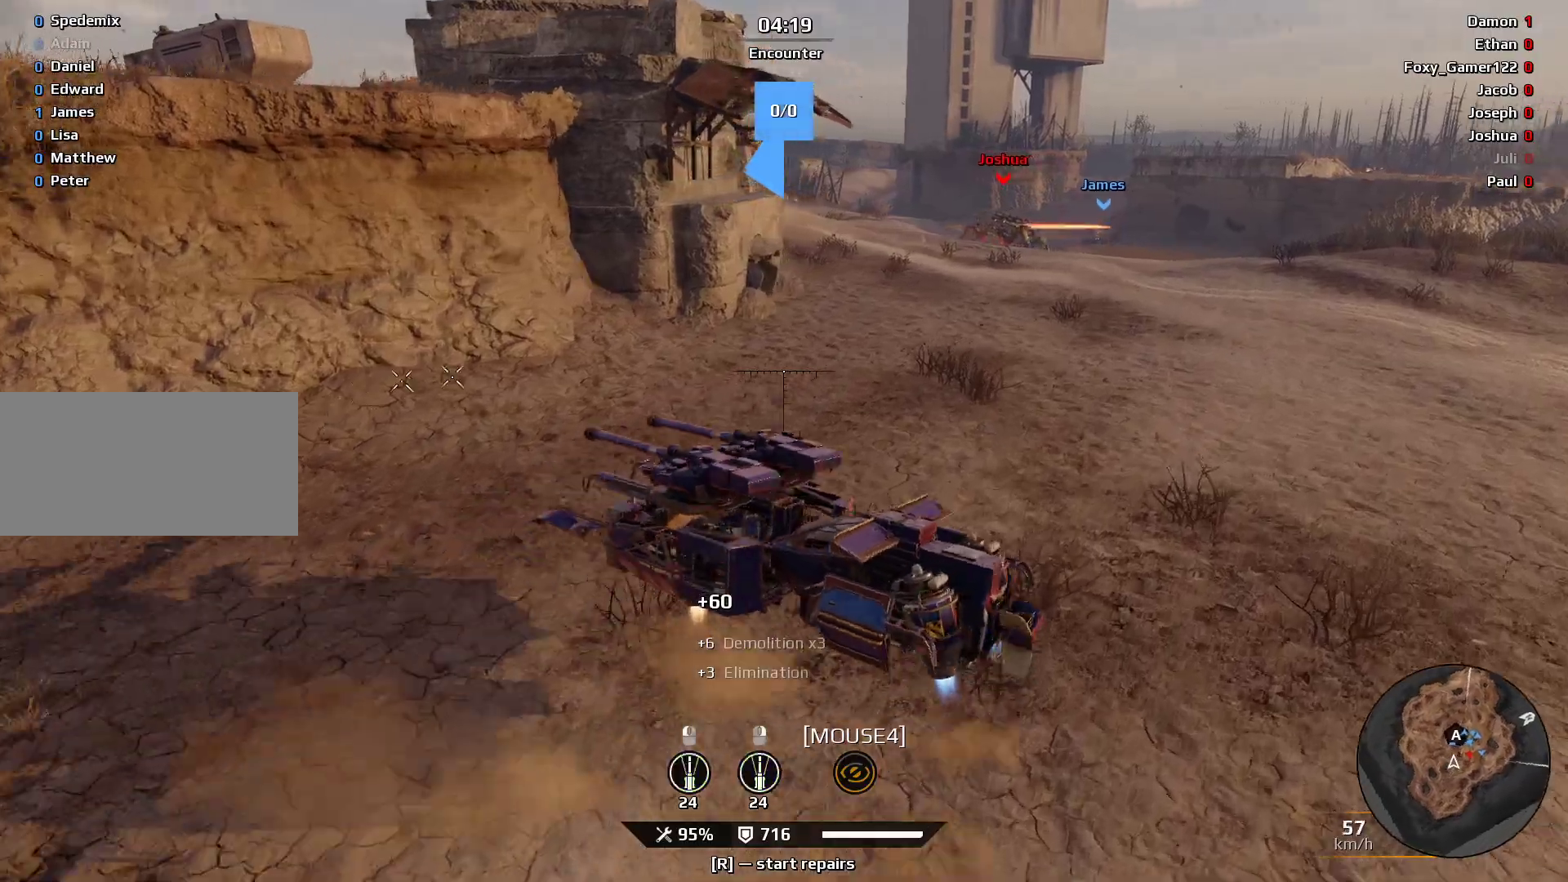
{"keys": ["d", "e", "w"], "mouse": [], "events": [[33, "d", "down"], [133, "d", "up"], [367, "d", "down"]]}
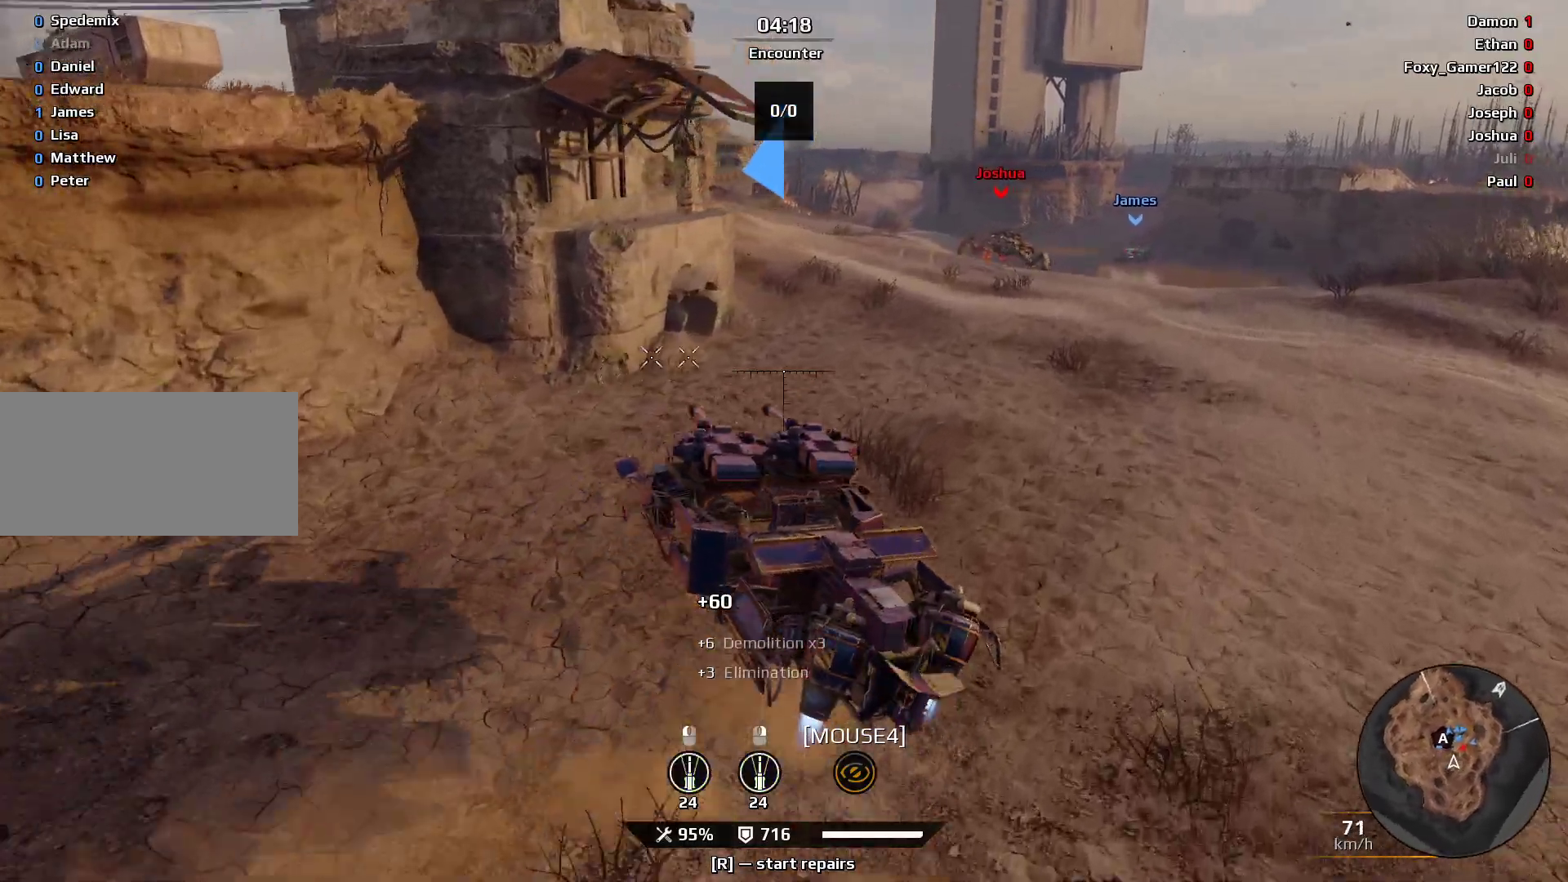
{"keys": ["e", "w"], "mouse": [], "events": [[100, "d", "up"], [300, "d", "down"], [500, "d", "up"]]}
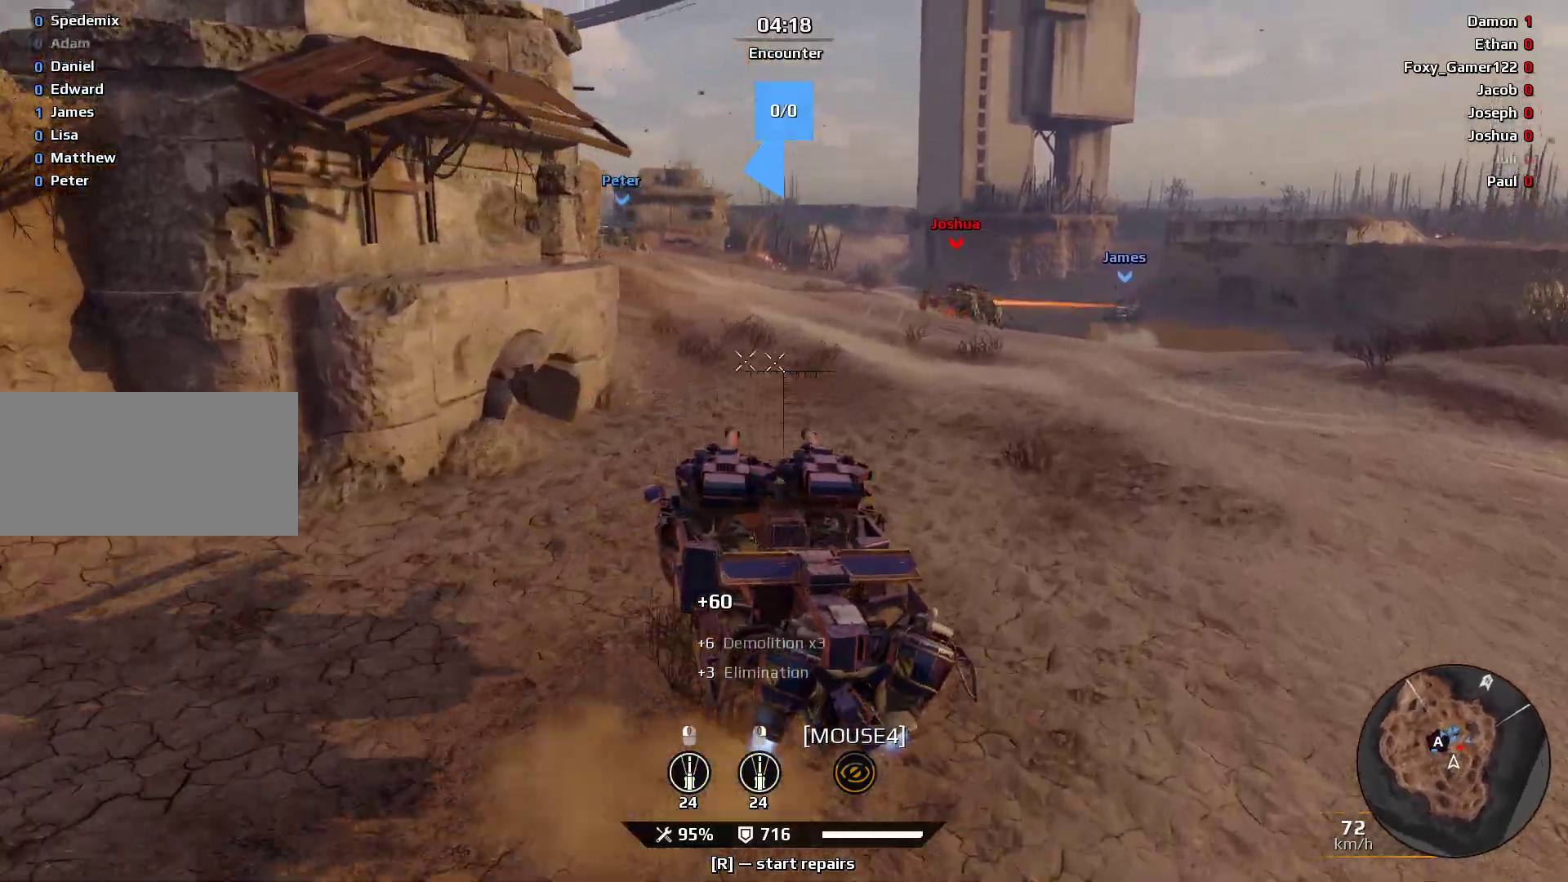
{"keys": ["e", "w"], "mouse": [], "events": []}
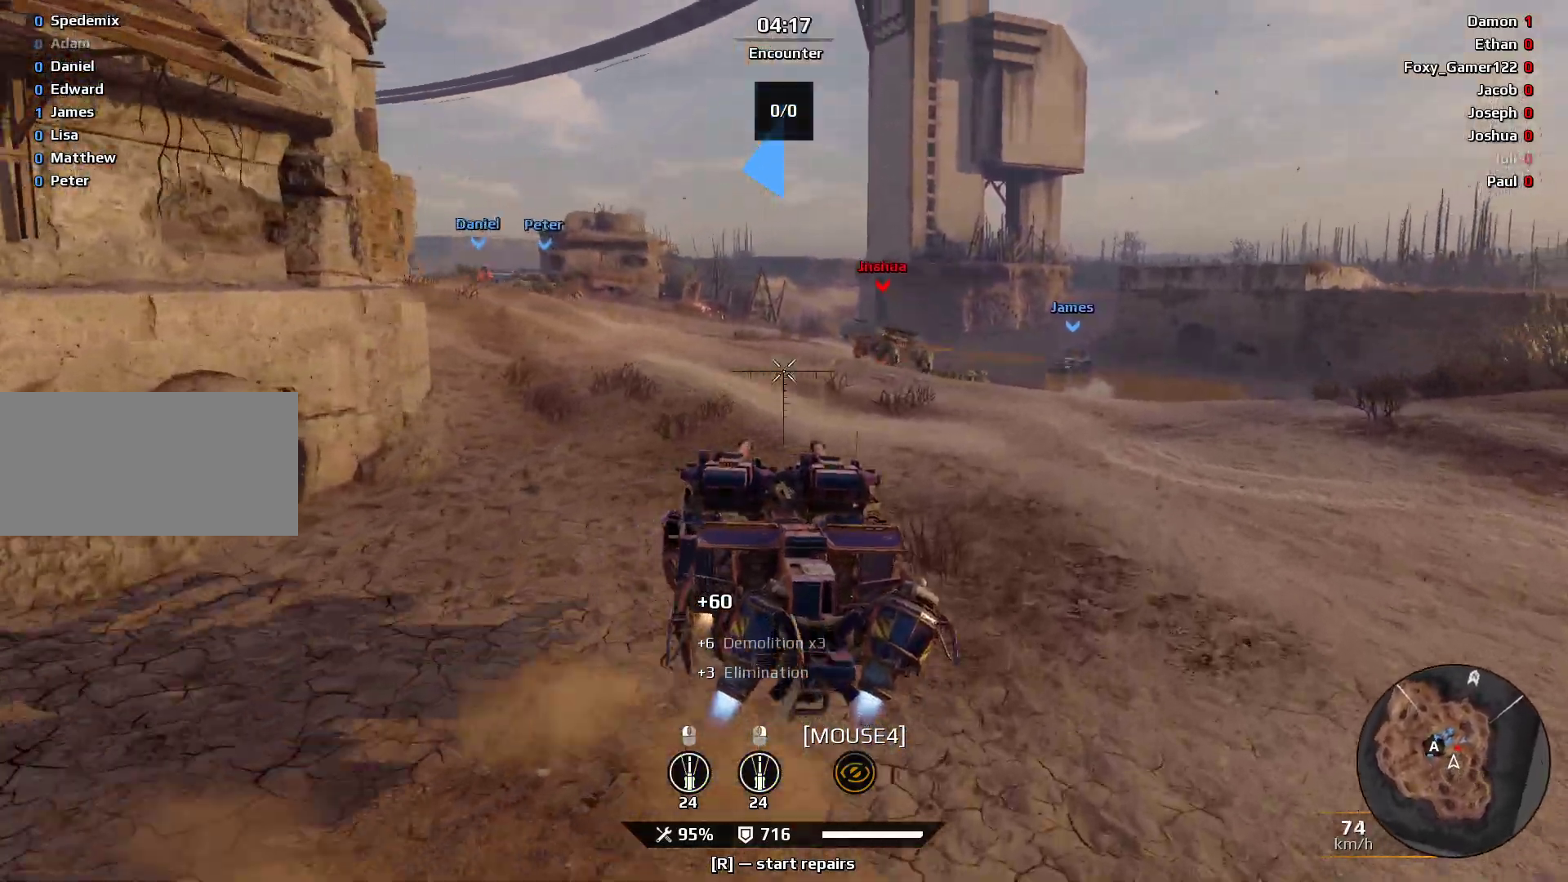
{"keys": ["e", "w"], "mouse": [], "events": []}
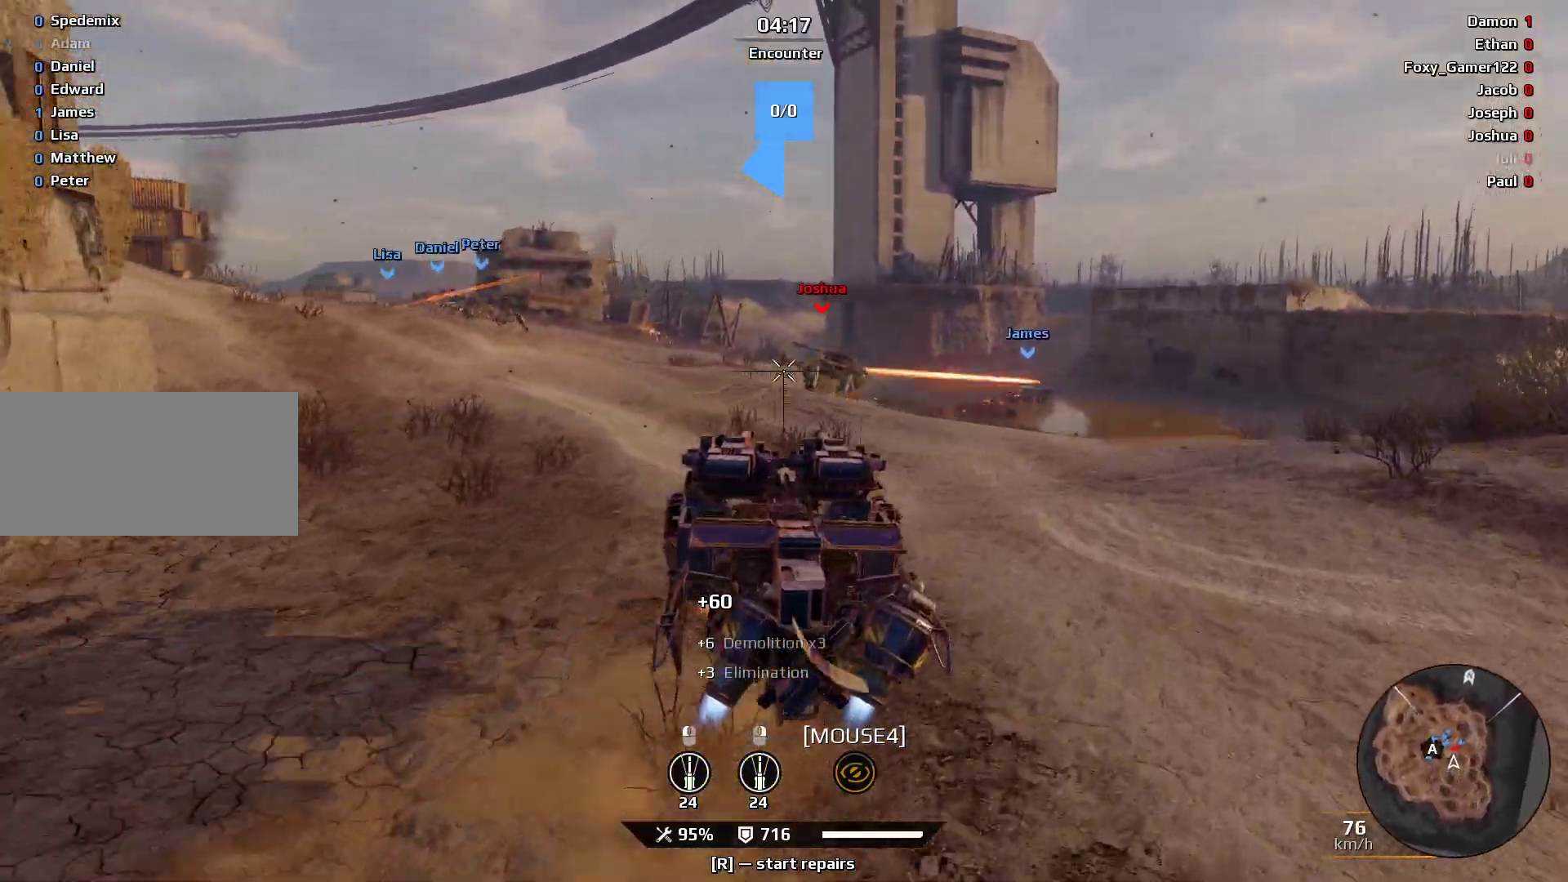
{"keys": ["e", "w"], "mouse": [], "events": [[333, "mouse_left", "down"], [333, "mouse_right", "down"], [433, "mouse_right", "up"], [467, "mouse_left", "up"]]}
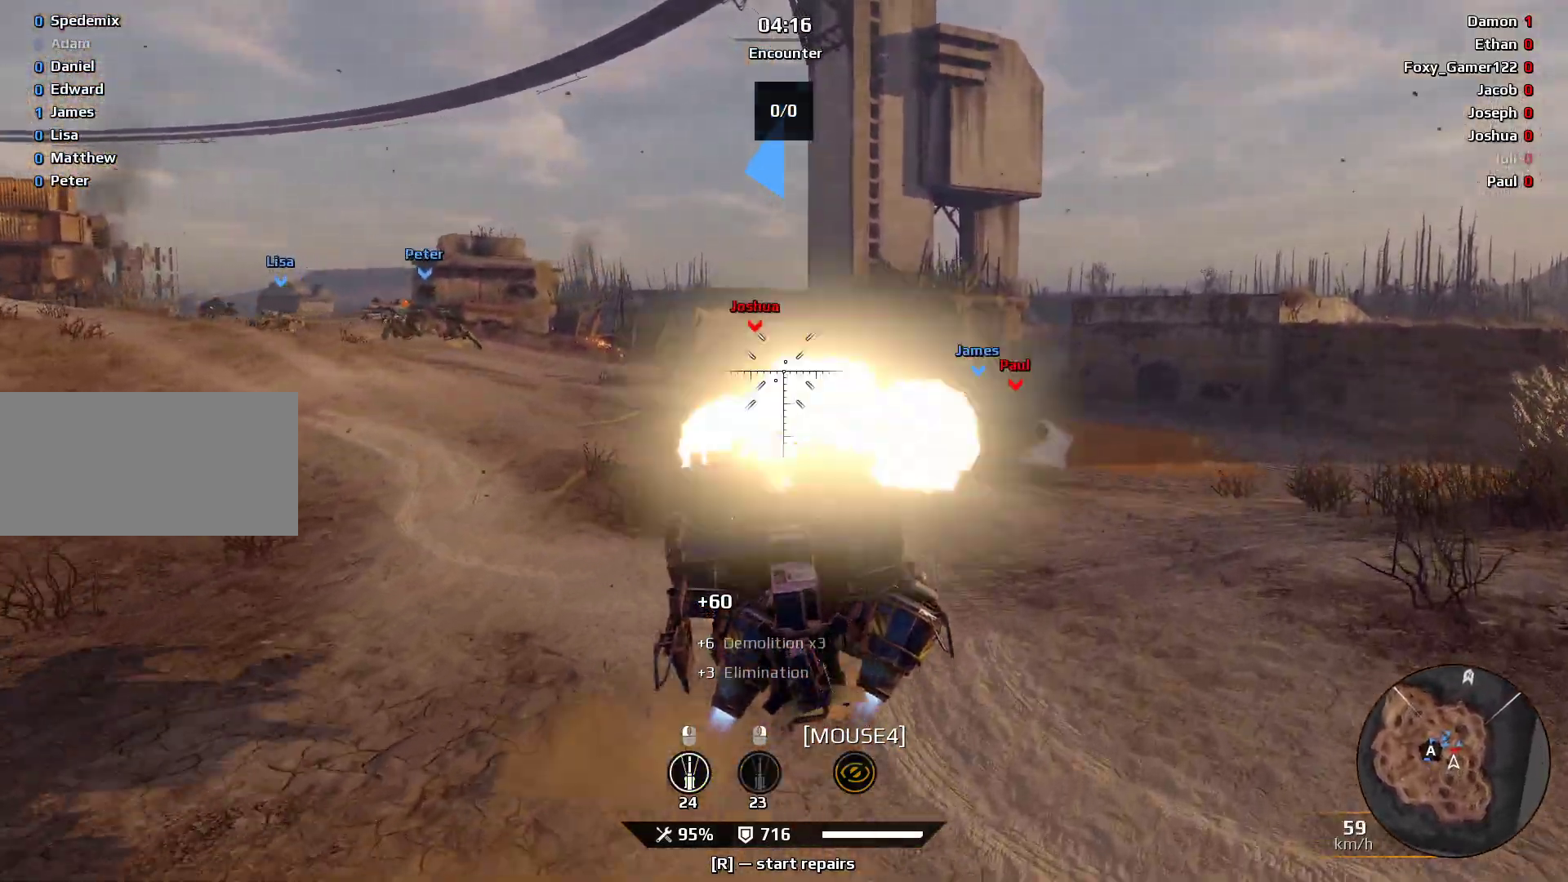
{"keys": ["e", "w"], "mouse": [], "events": [[100, "a", "down"], [167, "a", "up"]]}
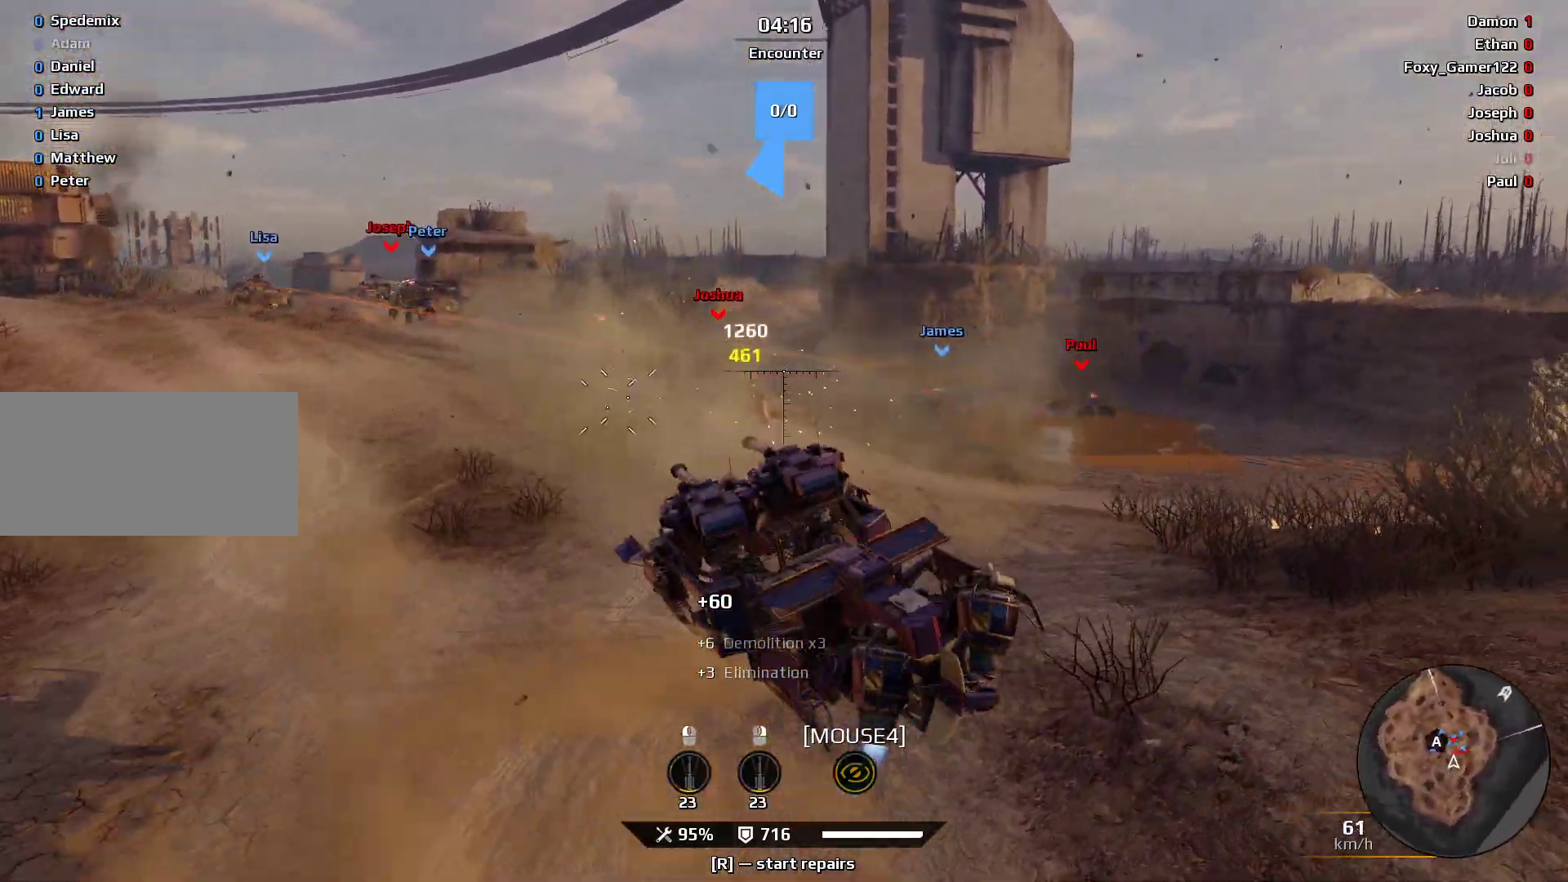
{"keys": ["e"], "mouse": [], "events": [[133, "d", "down"], [133, "w", "up"], [433, "d", "up"]]}